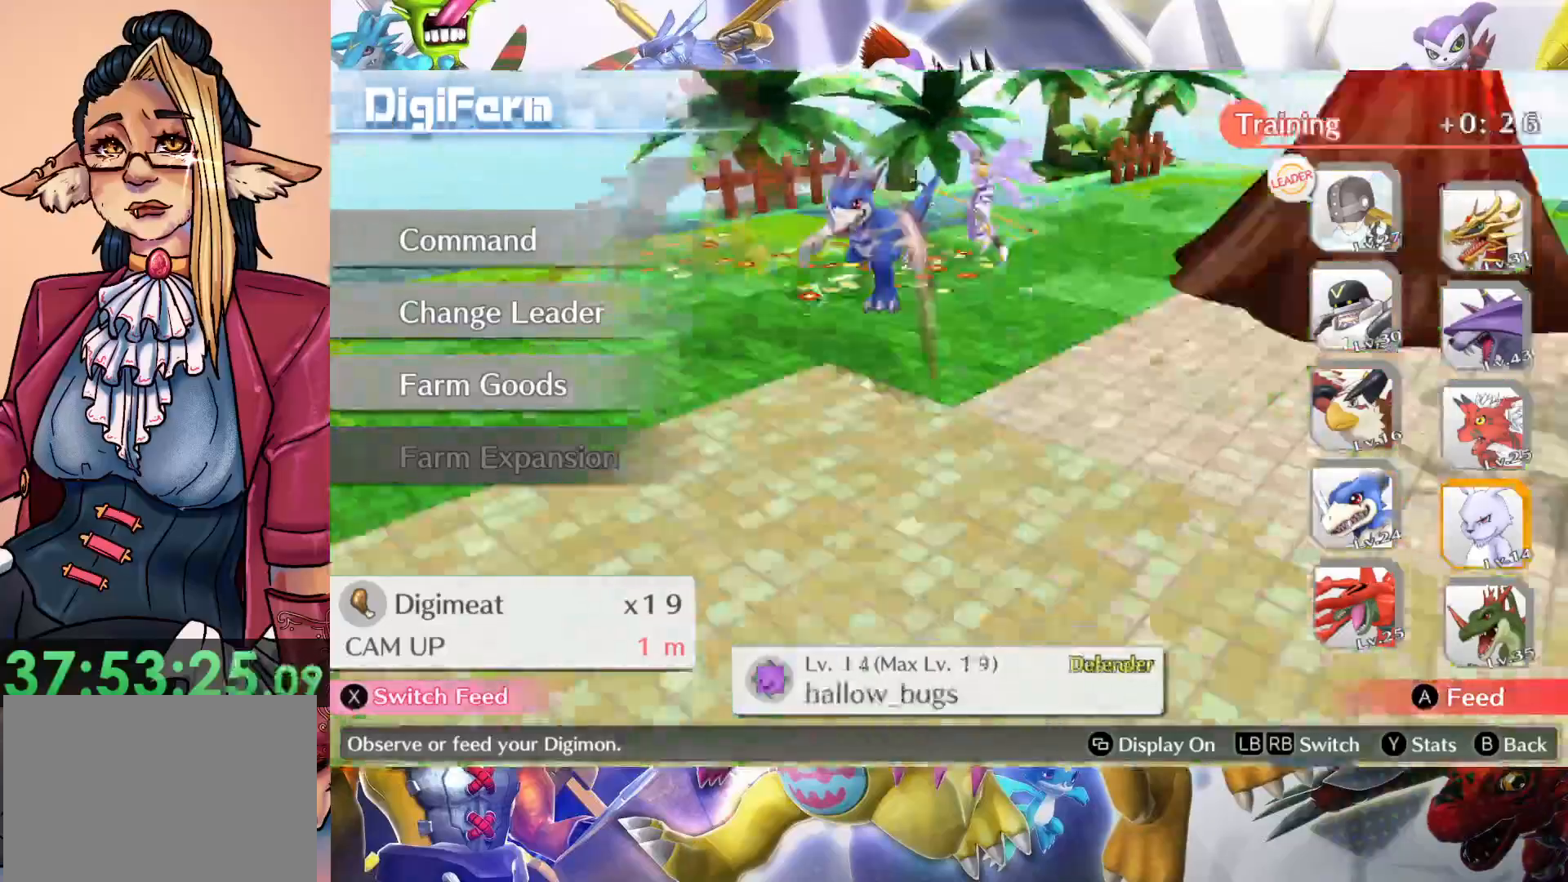
Gameplay with a controller (Nintendo layout); each line is a JSON object with the inputs held at the frame after it (dt_ms = milliseconds from this image to that frame). "events" lists button and stick changes between this image and that frame as [ms after this image, input, new state], when the widget could be followed in between. Not read: L3 R1 R3.
{"dt_ms": 1000, "buttons": [], "left_stick": "center", "right_stick": "center", "events": [[150, "left_stick", "center"], [233, "left_stick", "down"], [400, "left_stick", "center"], [517, "left_stick", "left"], [667, "left_stick", "center"], [800, "left_stick", "up"], [967, "left_stick", "center"]]}
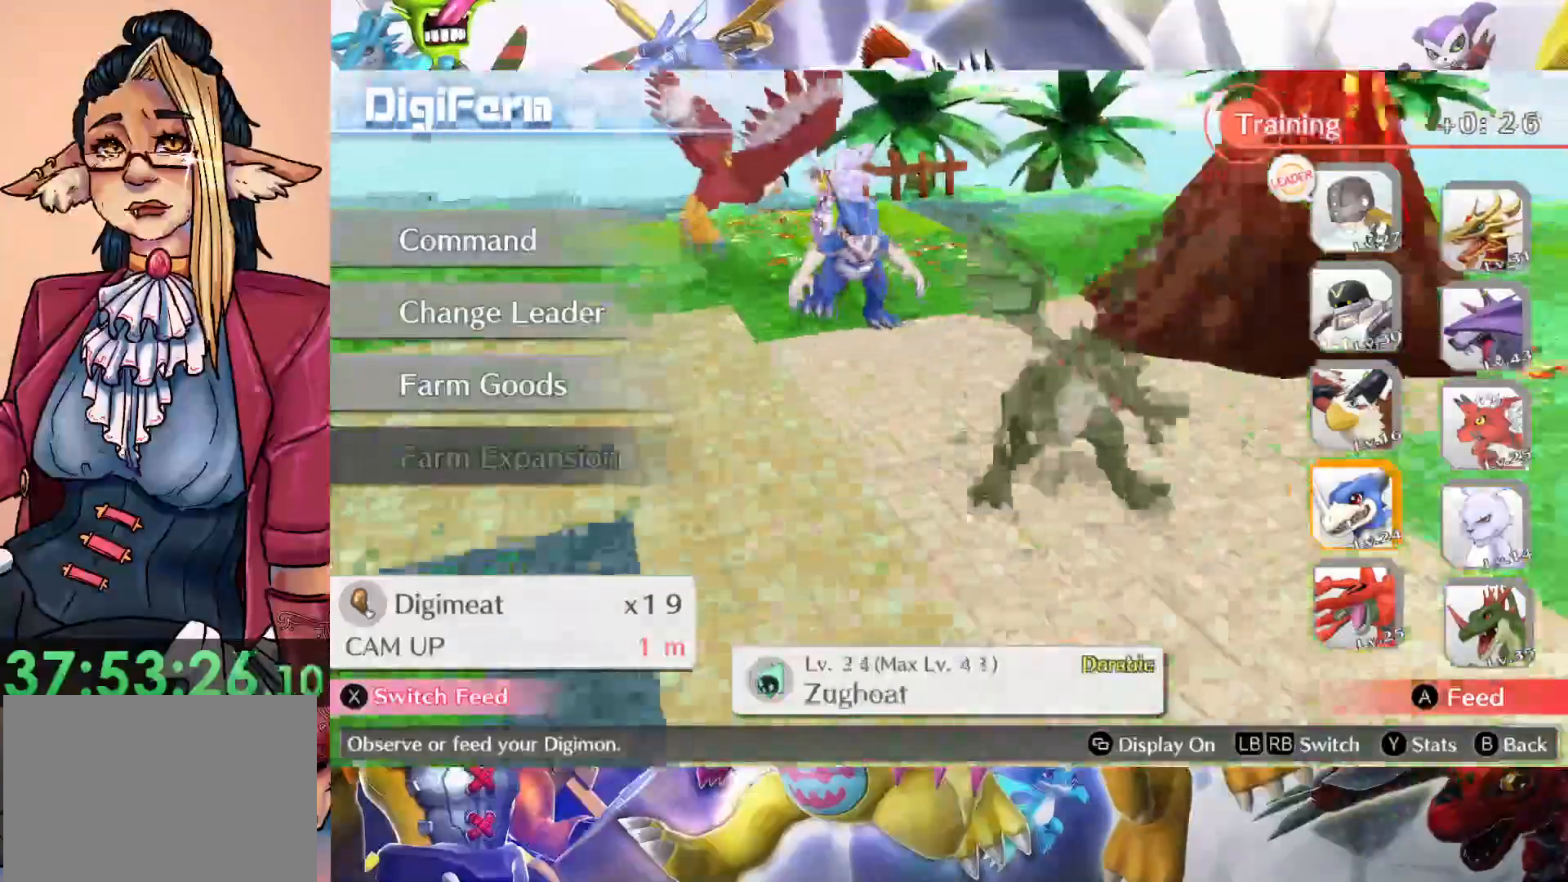
{"dt_ms": 500, "buttons": [], "left_stick": "center", "right_stick": "center", "events": [[50, "left_stick", "up"], [450, "left_stick", "center"]]}
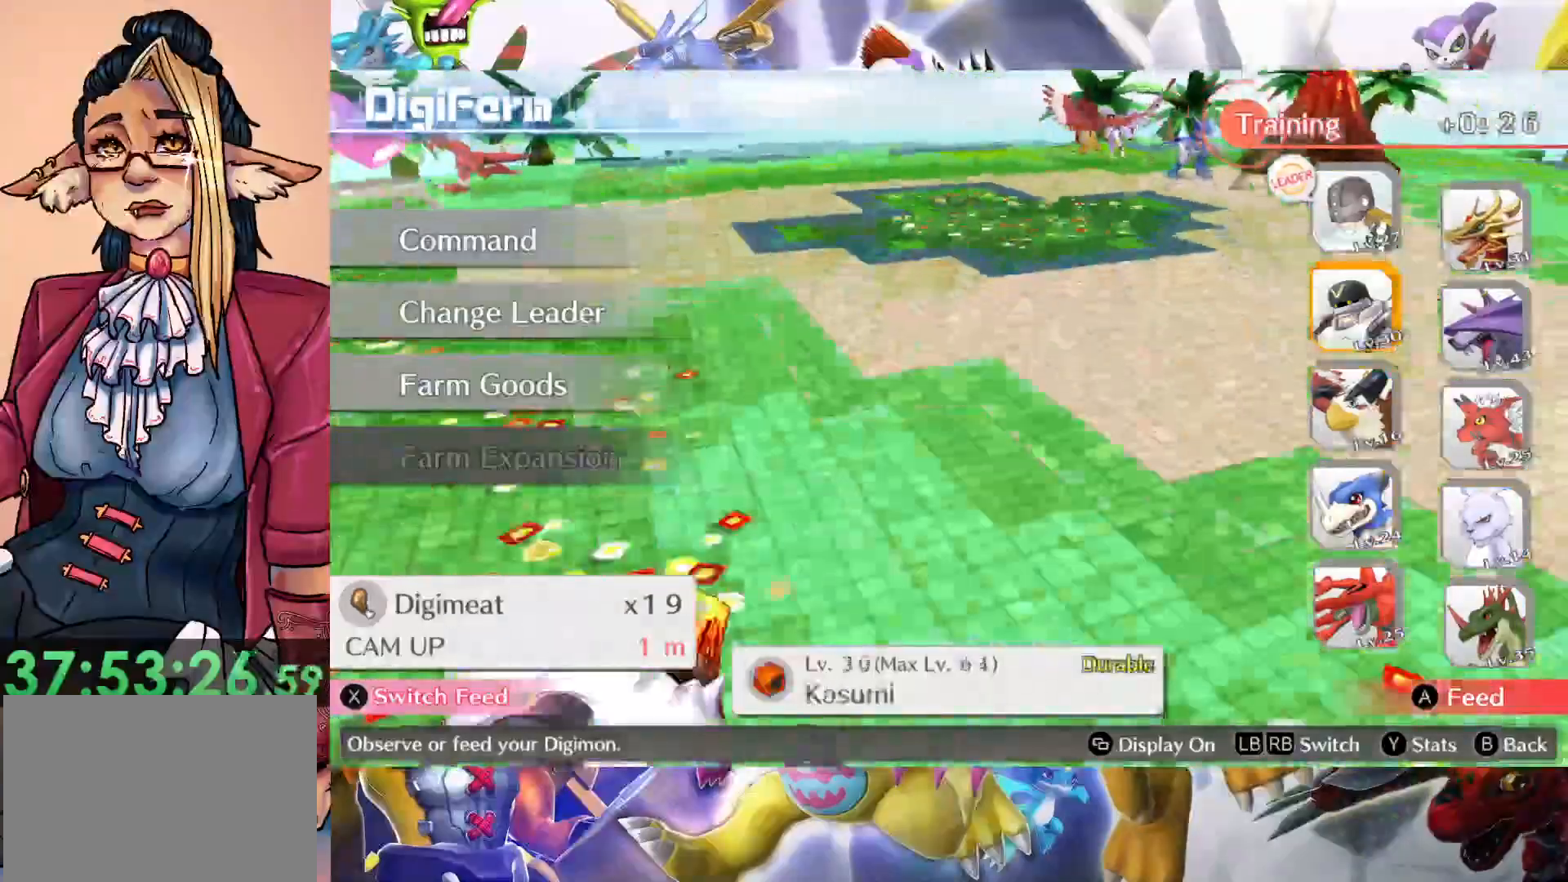
{"dt_ms": 500, "buttons": [], "left_stick": "center", "right_stick": "center", "events": [[117, "left_stick", "up"], [283, "left_stick", "center"]]}
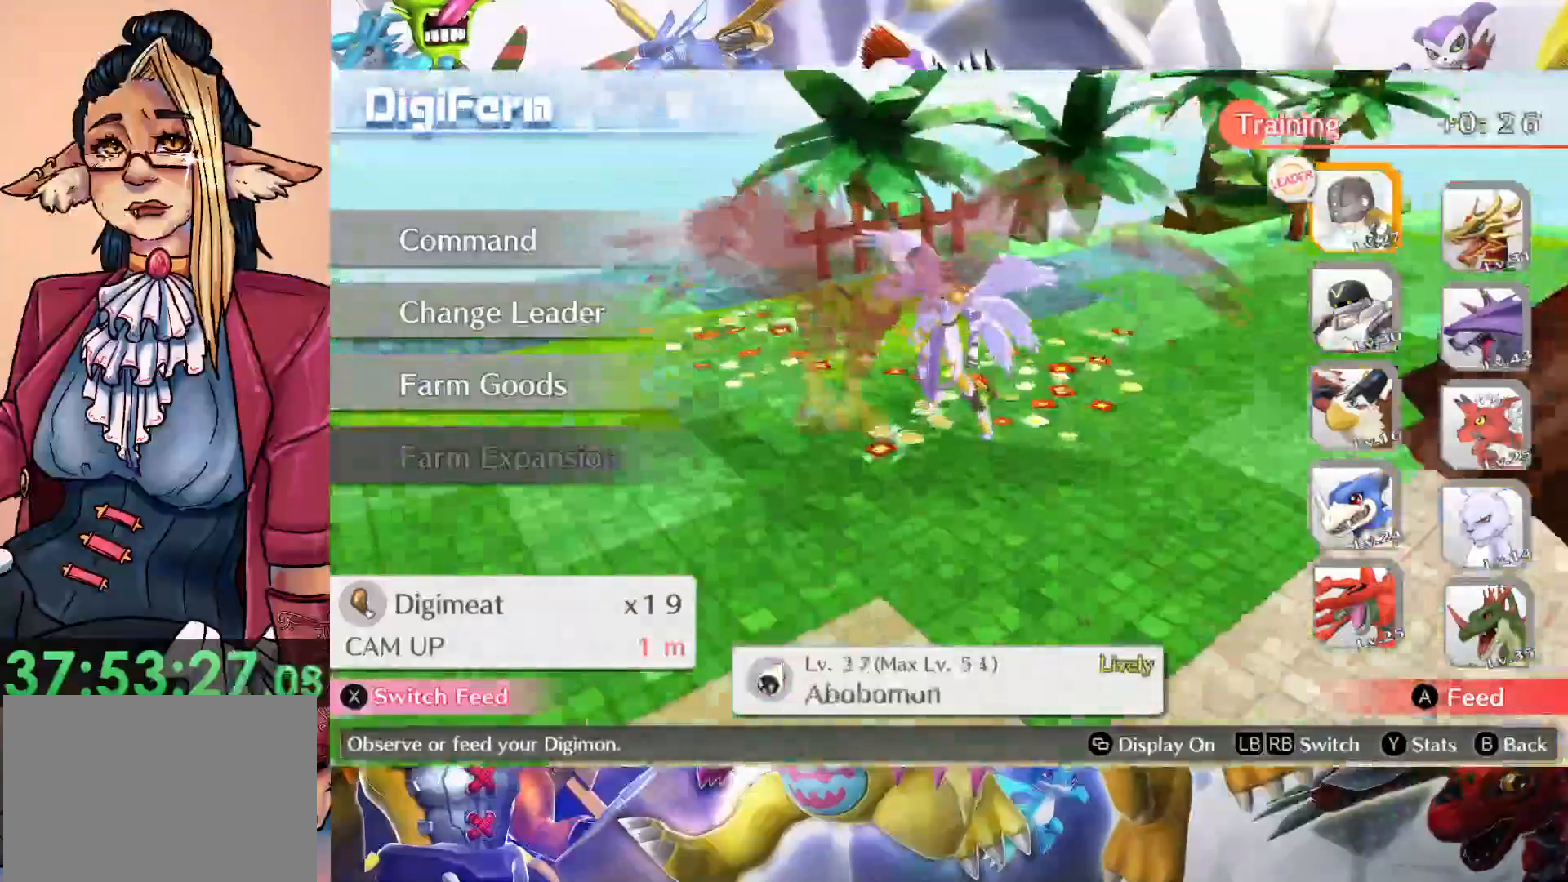
{"dt_ms": 500, "buttons": ["B"], "left_stick": "center", "right_stick": "center", "events": [[50, "B", "down"], [183, "B", "up"], [417, "B", "down"]]}
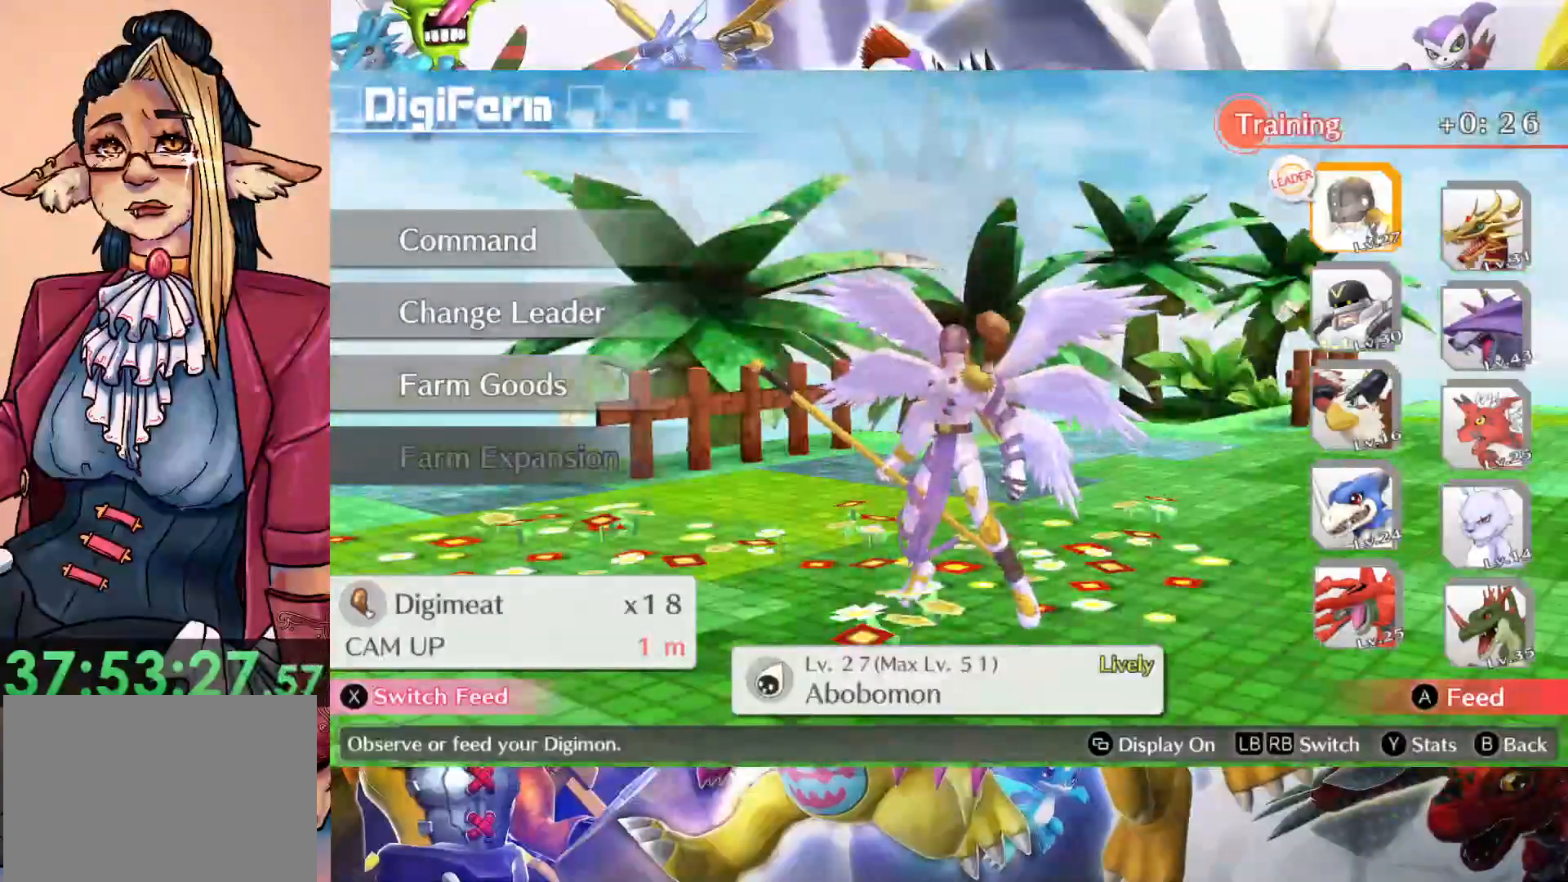
{"dt_ms": 500, "buttons": ["B"], "left_stick": "center", "right_stick": "center", "events": [[100, "B", "up"], [383, "B", "down"]]}
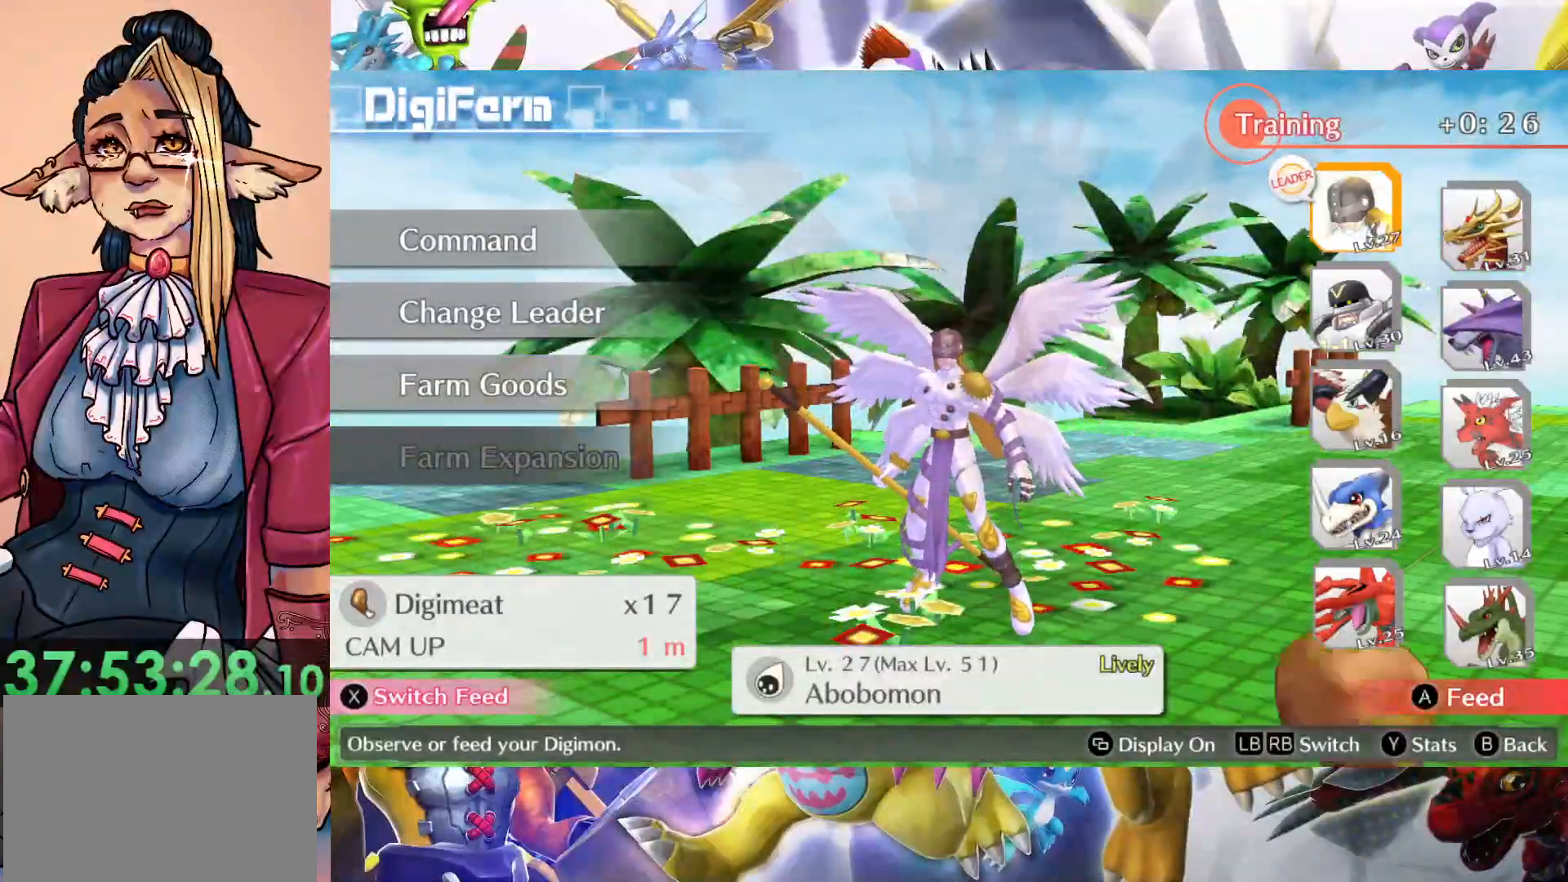
{"dt_ms": 500, "buttons": [], "left_stick": "center", "right_stick": "center", "events": [[50, "B", "up"], [267, "left_stick", "right"], [450, "left_stick", "center"]]}
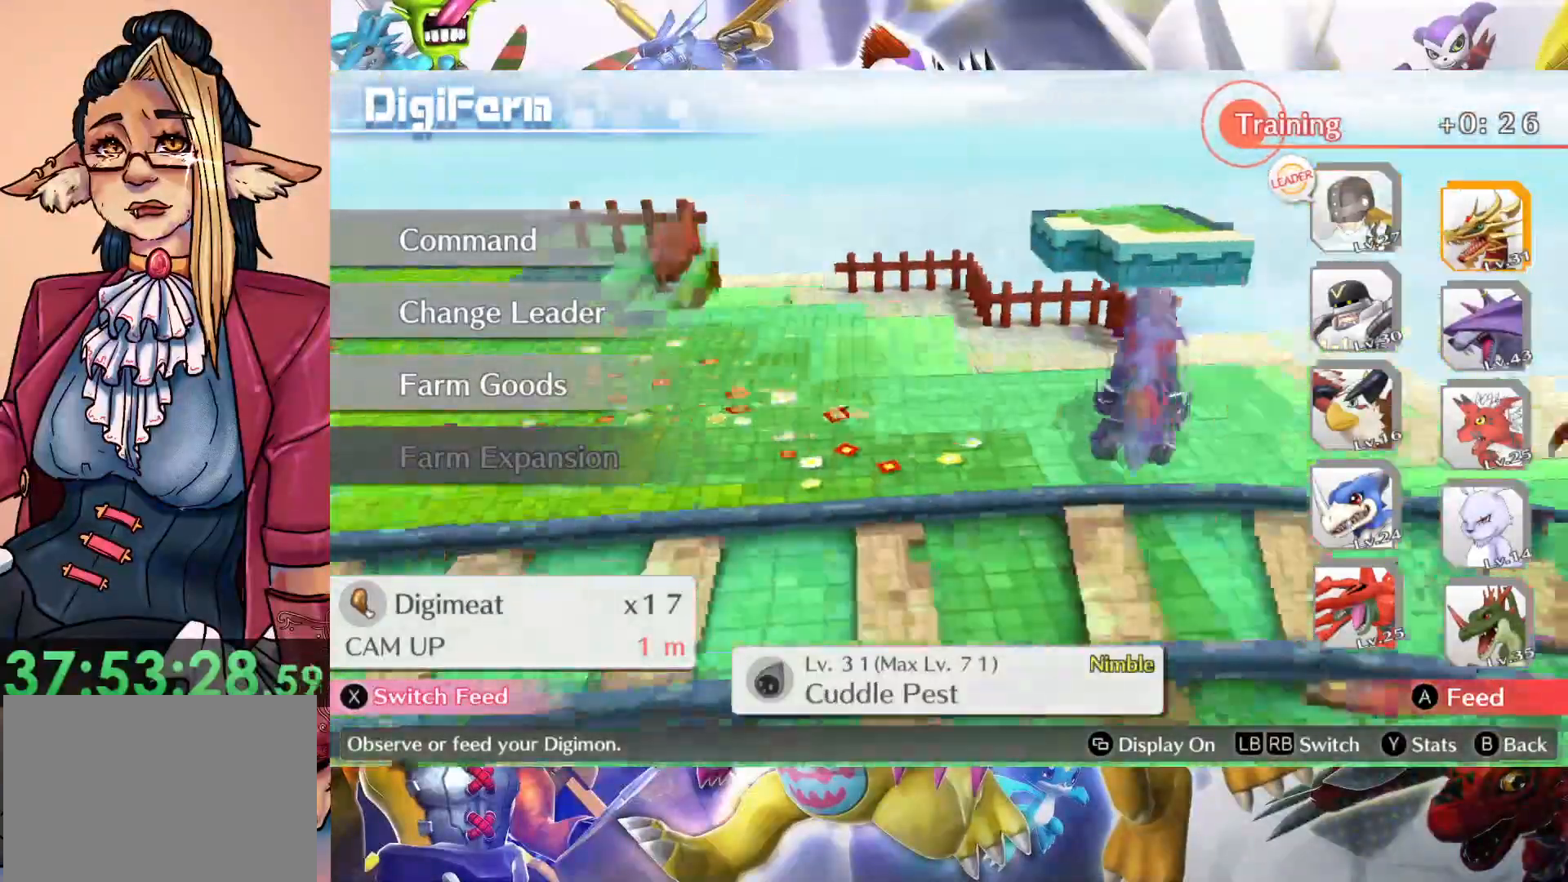
{"dt_ms": 500, "buttons": [], "left_stick": "center", "right_stick": "center", "events": [[67, "B", "down"], [250, "B", "up"]]}
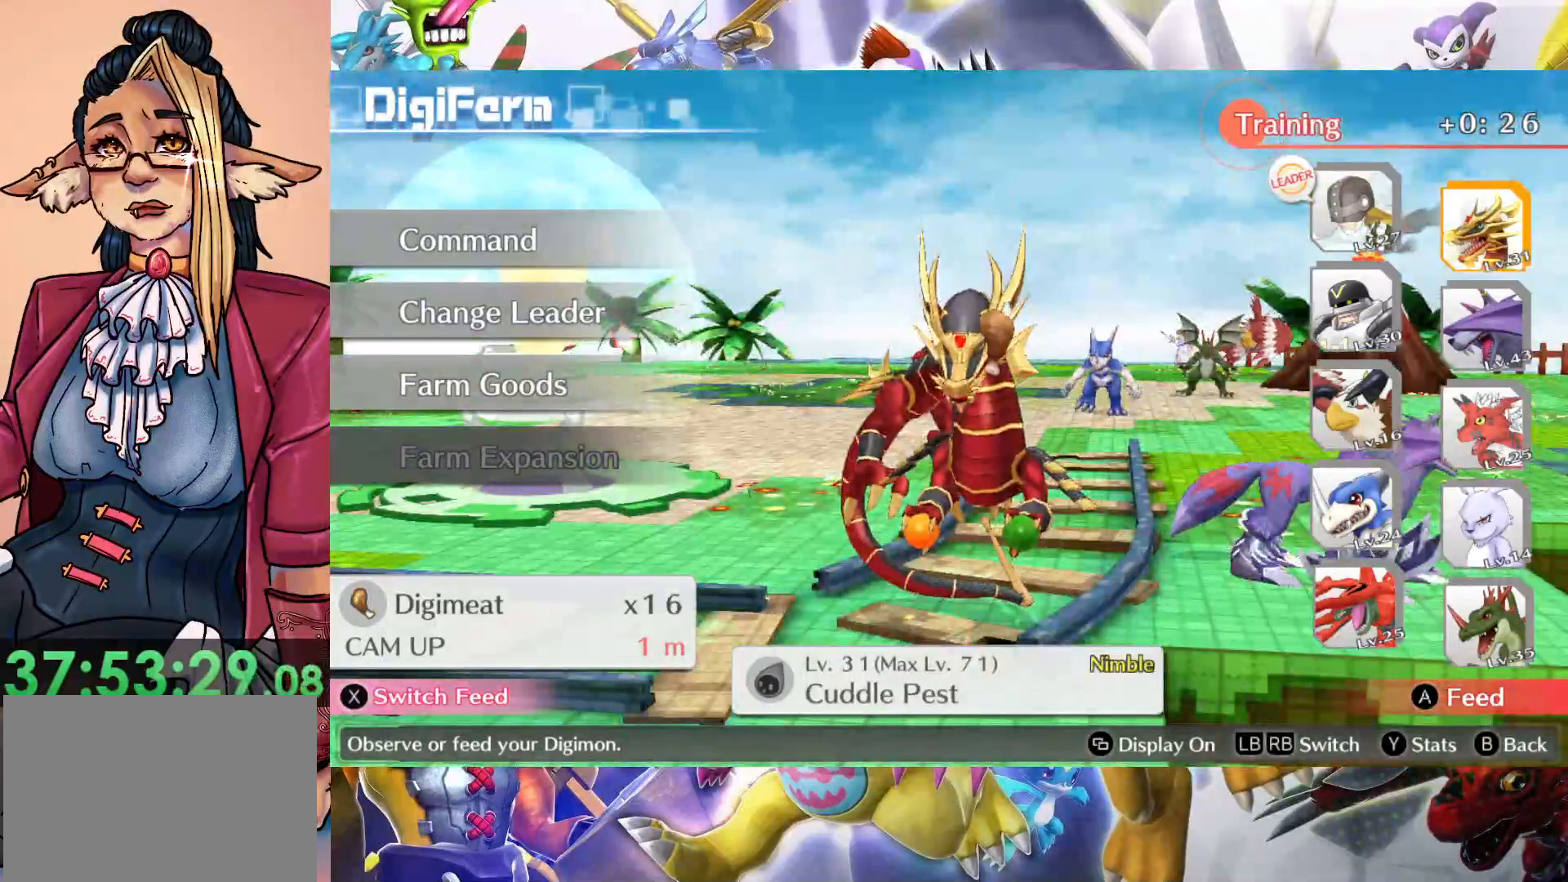
{"dt_ms": 500, "buttons": [], "left_stick": "center", "right_stick": "center", "events": [[350, "B", "down"], [500, "B", "up"]]}
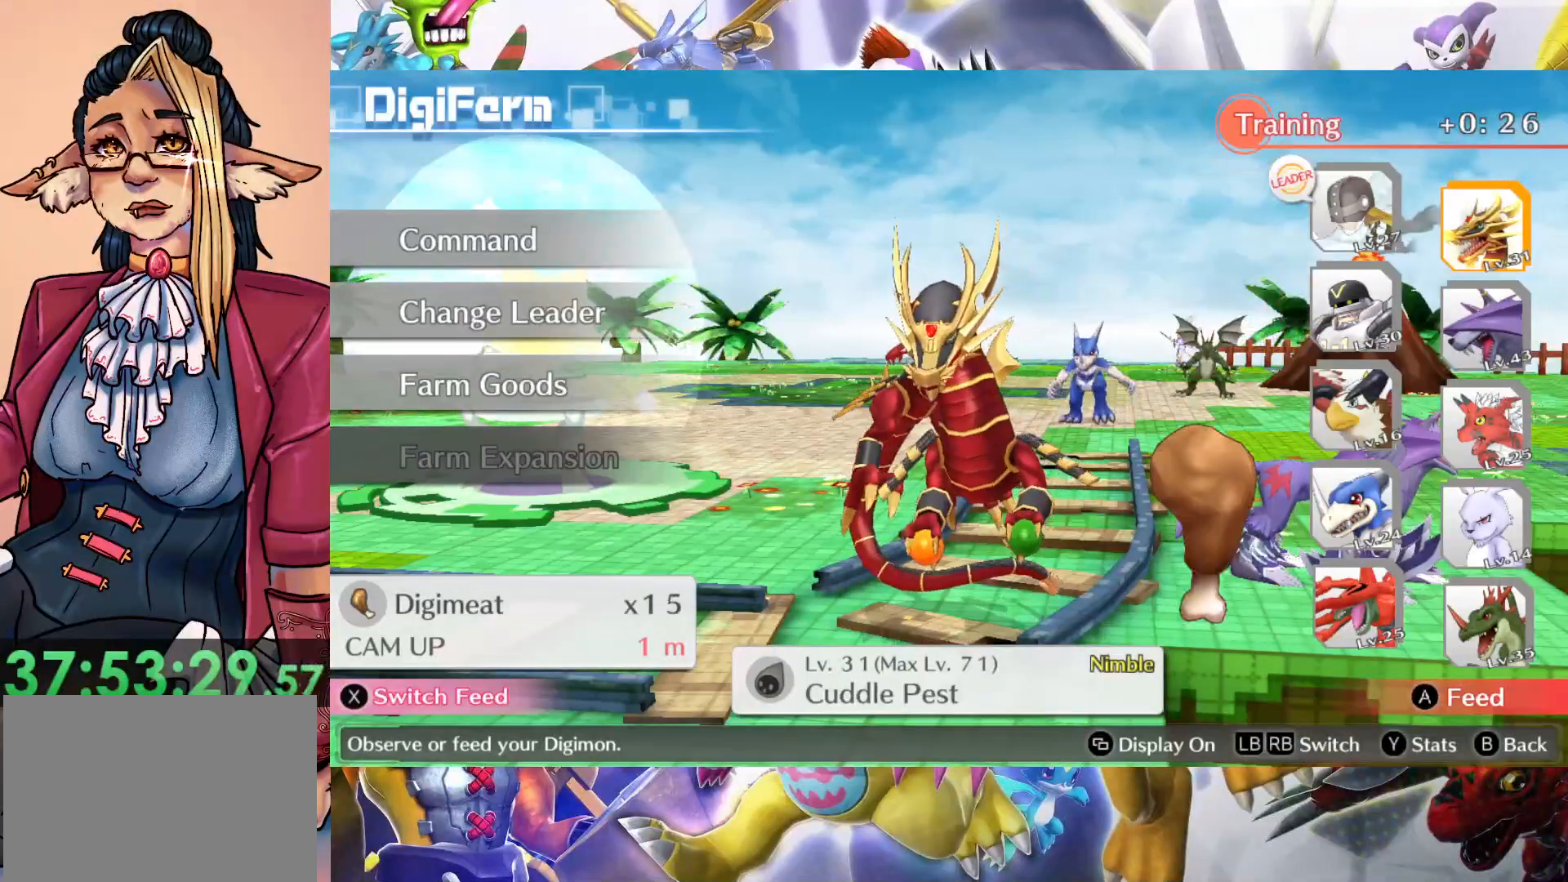
{"dt_ms": 500, "buttons": ["B"], "left_stick": "center", "right_stick": "center", "events": [[167, "left_stick", "down"], [333, "left_stick", "center"], [450, "B", "down"]]}
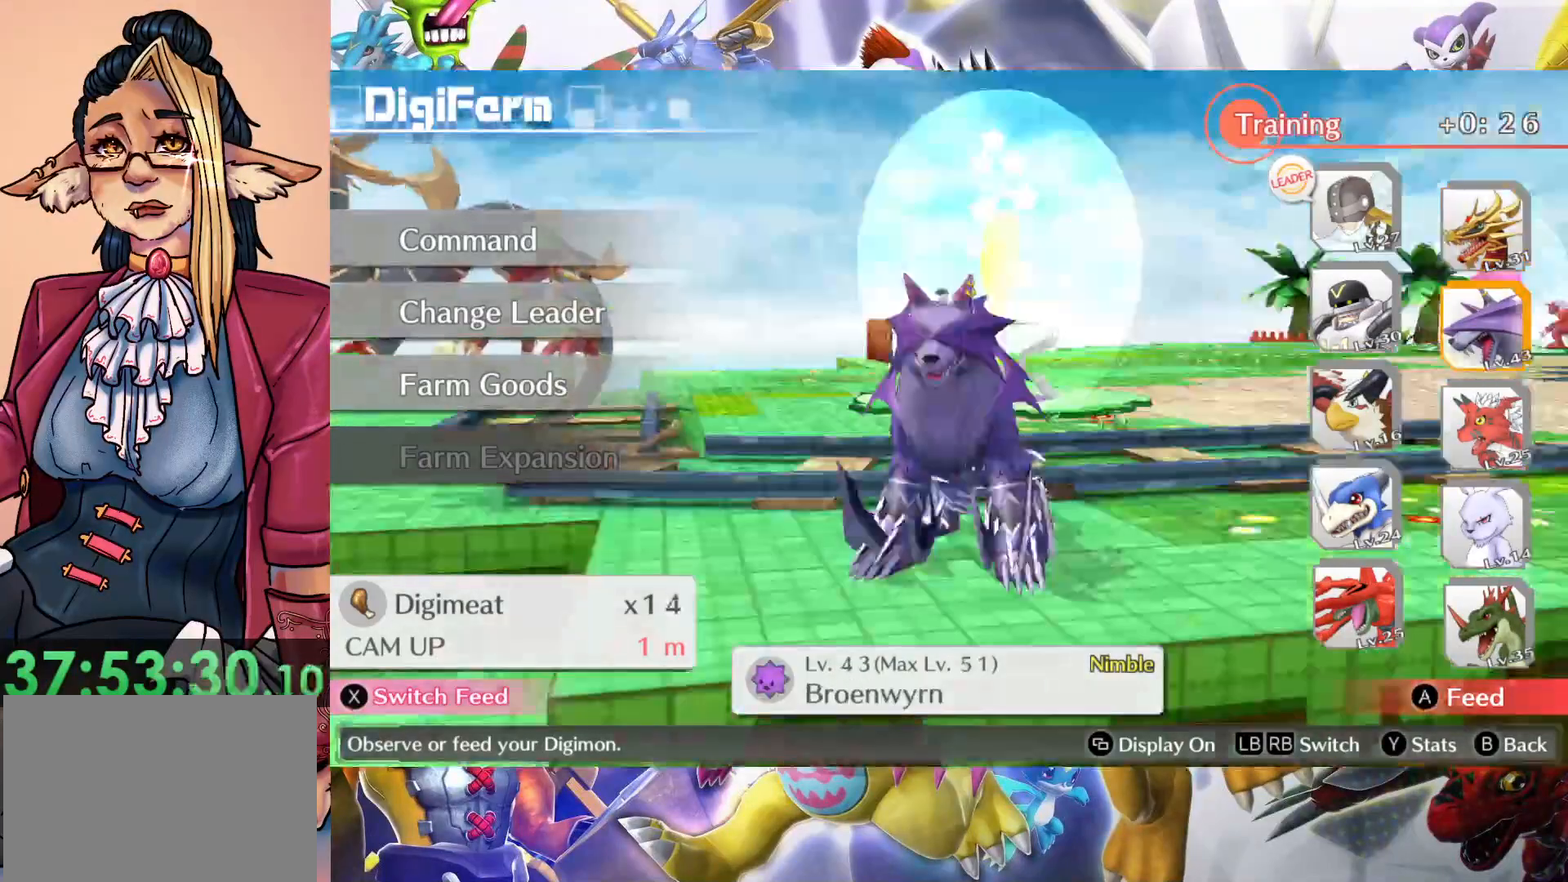
{"dt_ms": 500, "buttons": [], "left_stick": "center", "right_stick": "center", "events": [[167, "B", "up"]]}
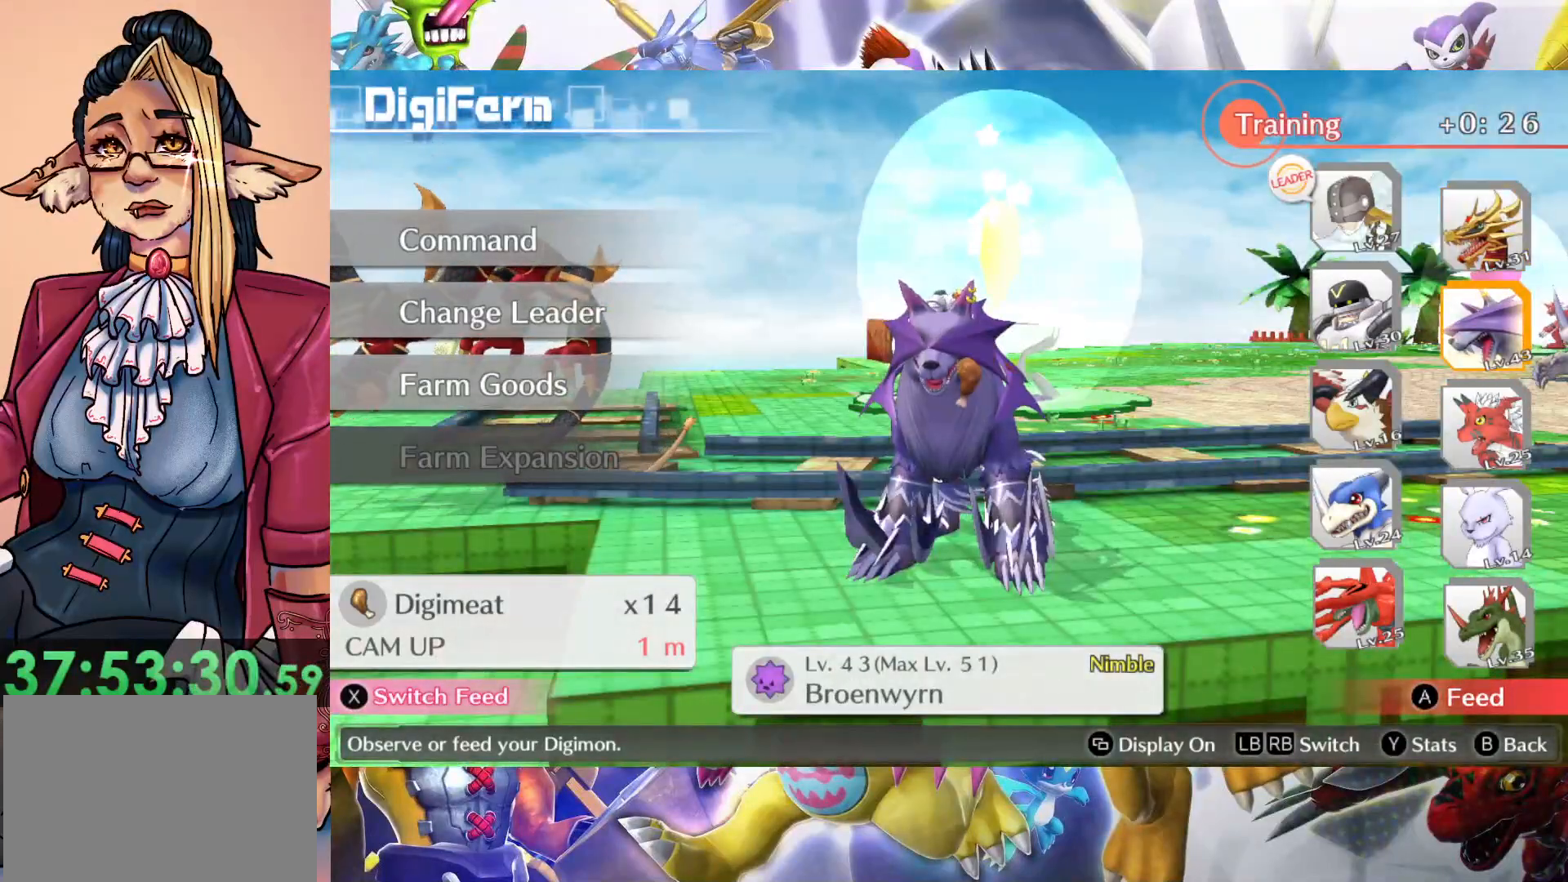
{"dt_ms": 500, "buttons": [], "left_stick": "center", "right_stick": "center", "events": [[150, "B", "down"], [350, "B", "up"]]}
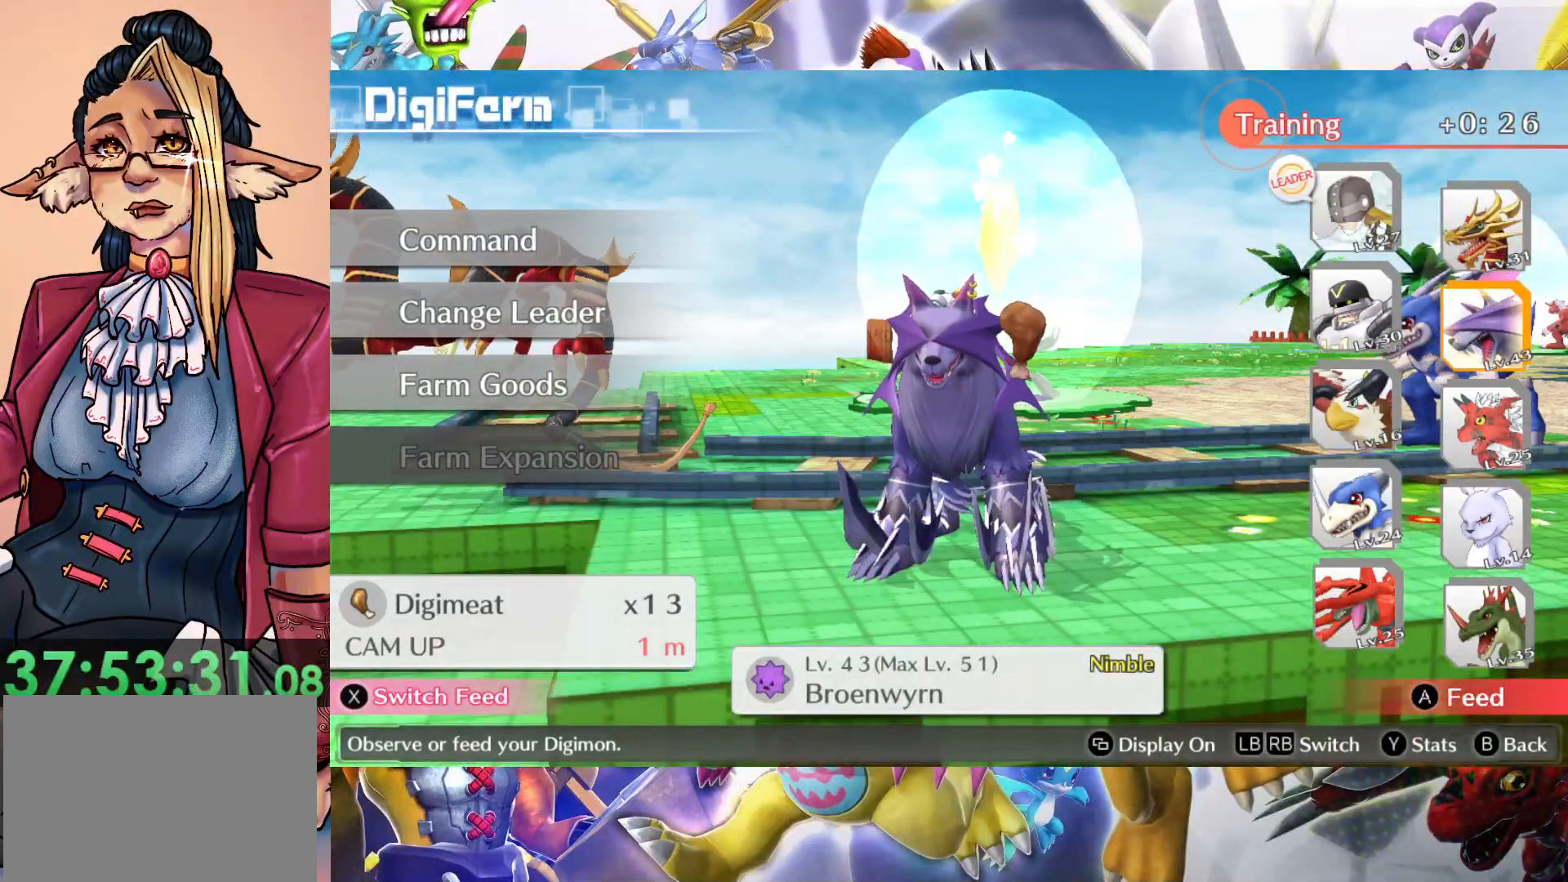
{"dt_ms": 500, "buttons": [], "left_stick": "center", "right_stick": "center", "events": [[17, "left_stick", "left"], [233, "left_stick", "center"], [317, "B", "down"], [467, "B", "up"]]}
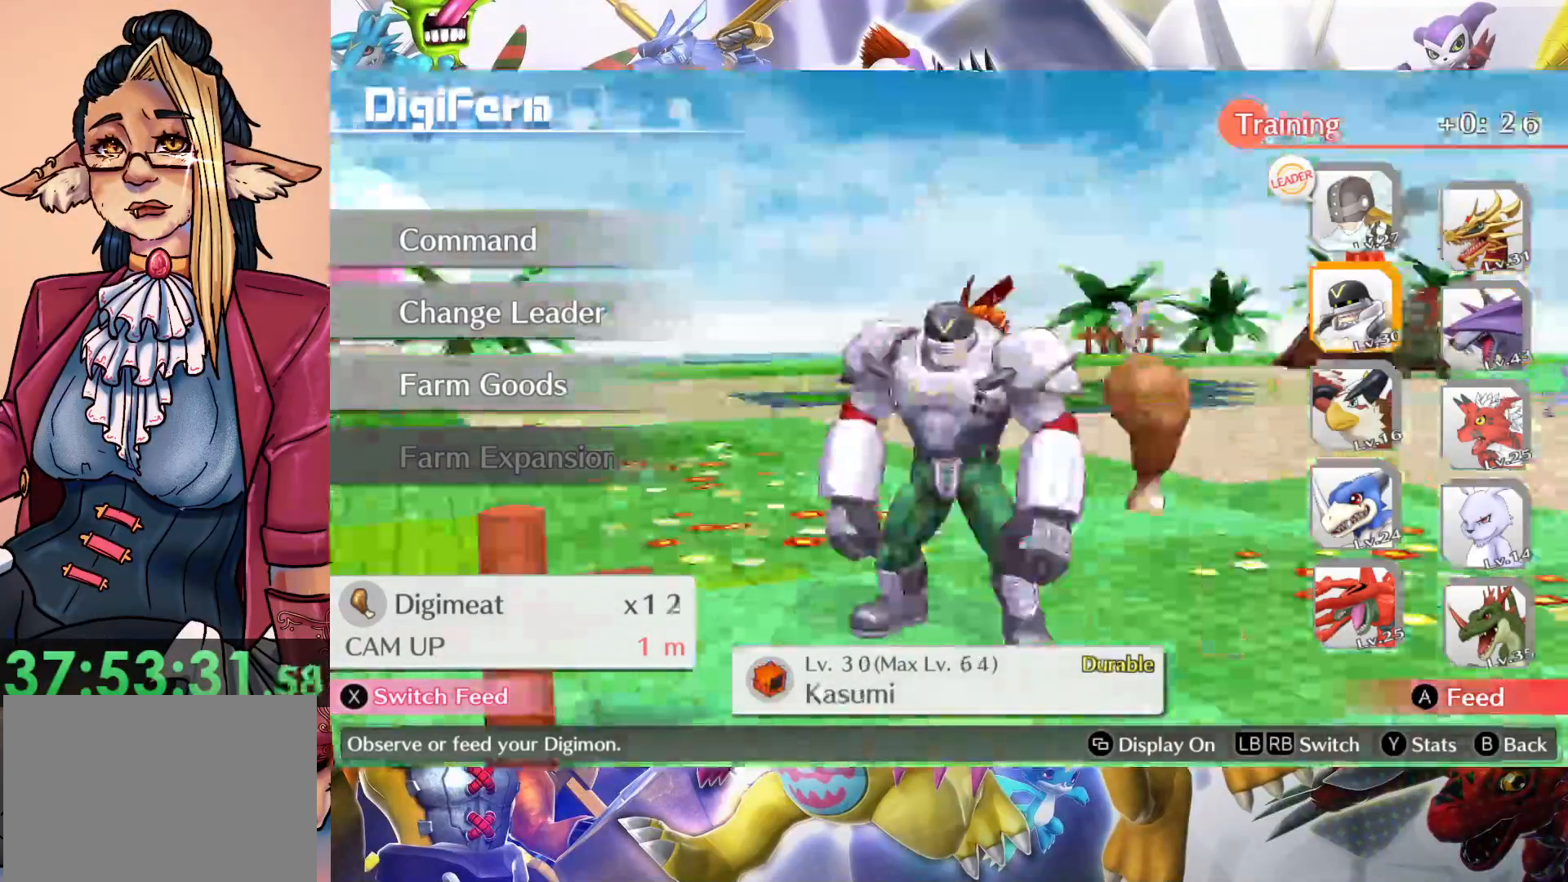
{"dt_ms": 500, "buttons": ["B"], "left_stick": "center", "right_stick": "center", "events": [[433, "B", "down"]]}
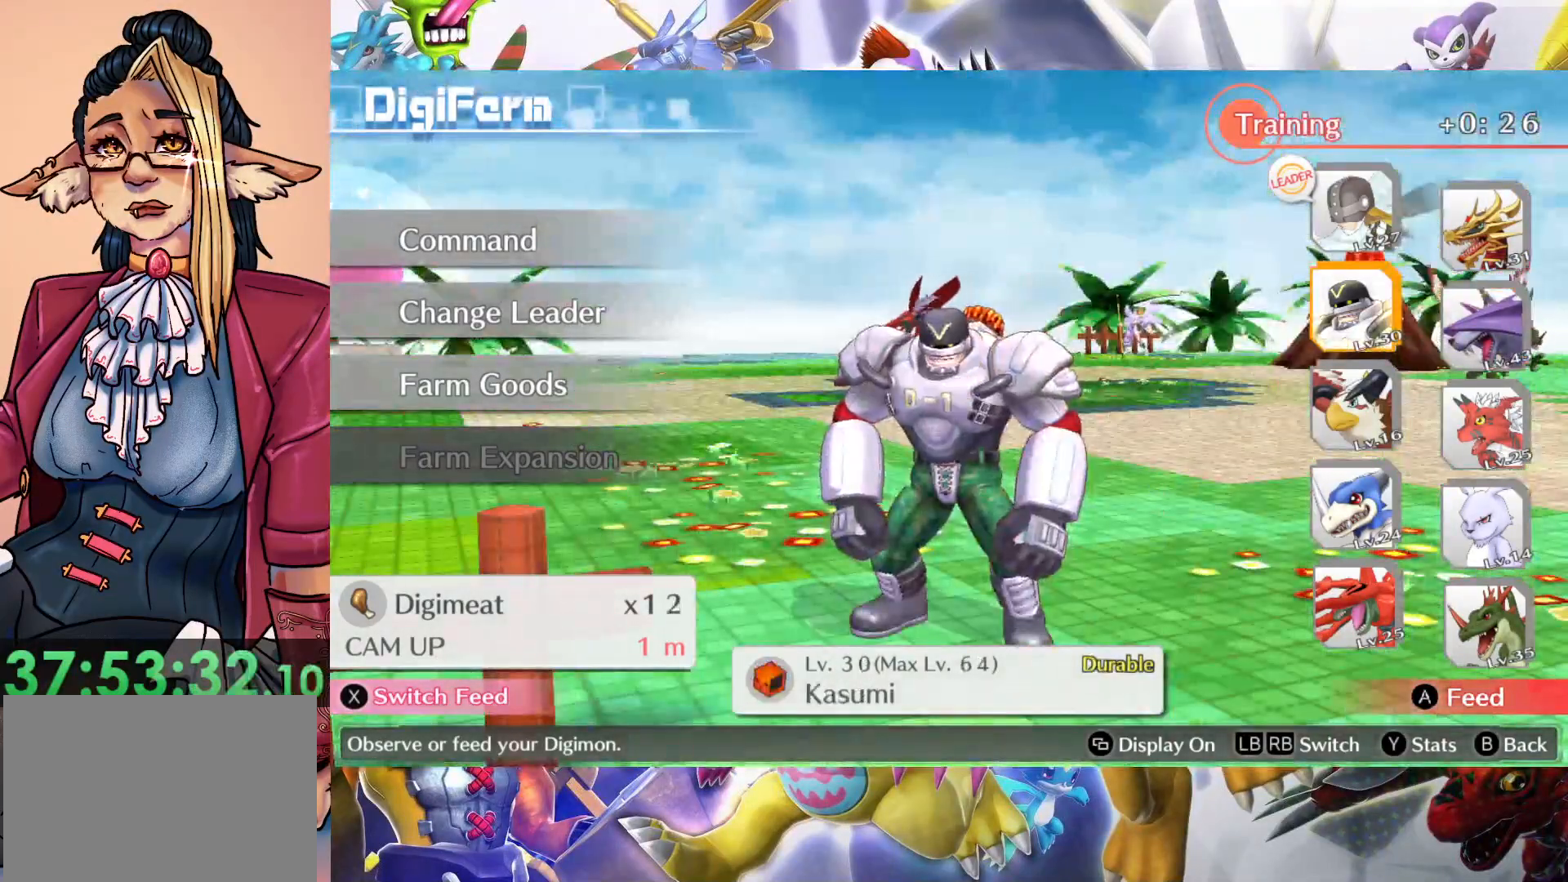
{"dt_ms": 500, "buttons": [], "left_stick": "center", "right_stick": "center", "events": [[150, "B", "up"], [317, "B", "down"], [483, "B", "up"]]}
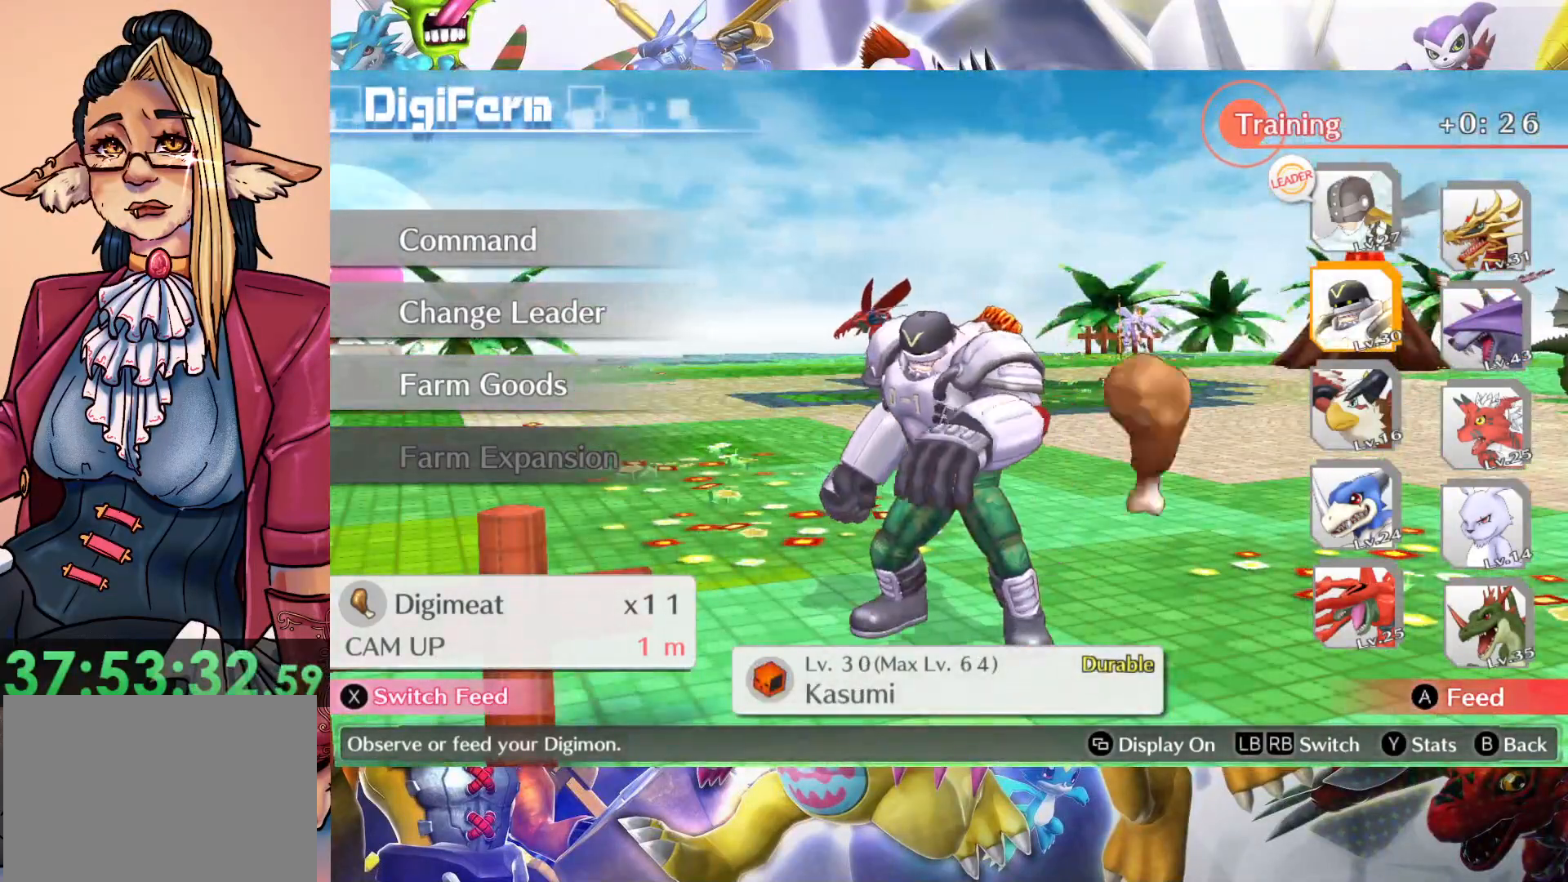
{"dt_ms": 500, "buttons": [], "left_stick": "center", "right_stick": "center", "events": [[283, "left_stick", "down"], [450, "left_stick", "center"]]}
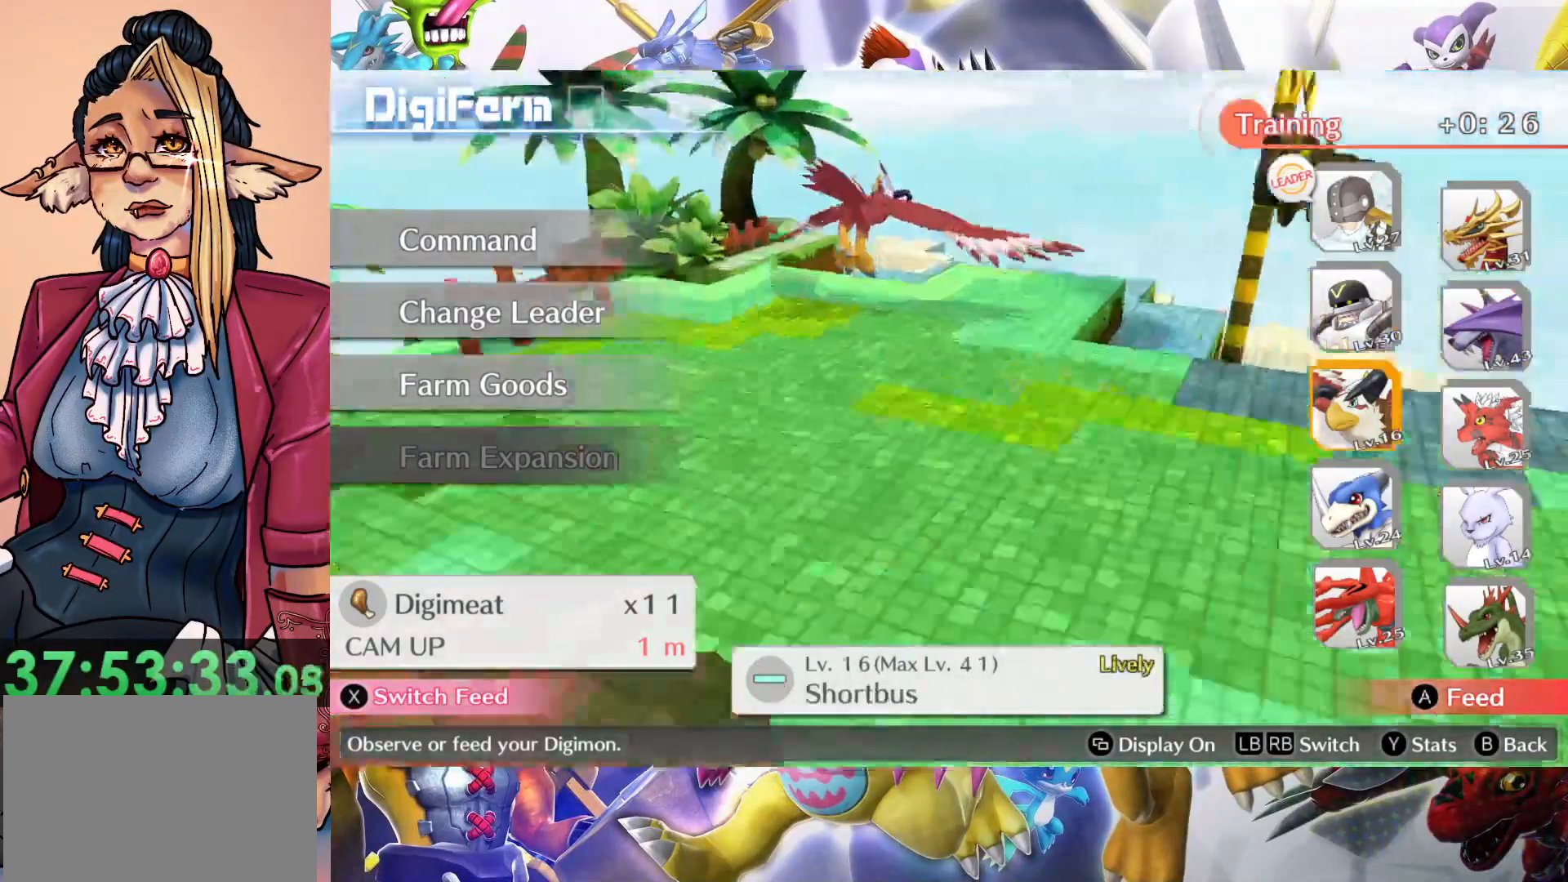
{"dt_ms": 500, "buttons": [], "left_stick": "center", "right_stick": "center", "events": [[50, "B", "down"], [233, "B", "up"]]}
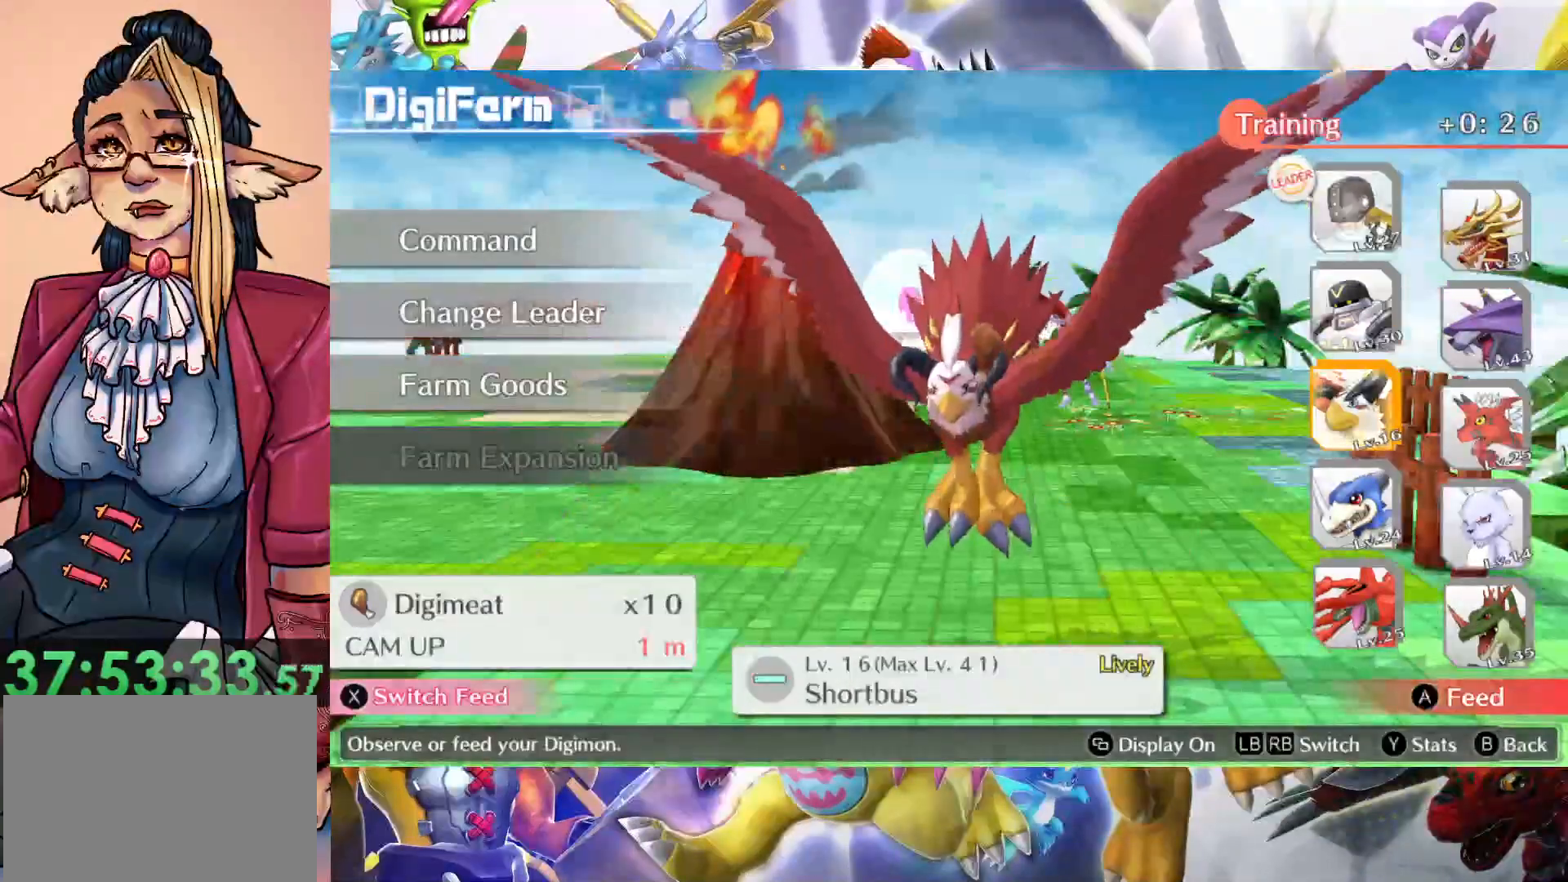
{"dt_ms": 500, "buttons": [], "left_stick": "center", "right_stick": "center", "events": [[217, "B", "down"], [417, "B", "up"]]}
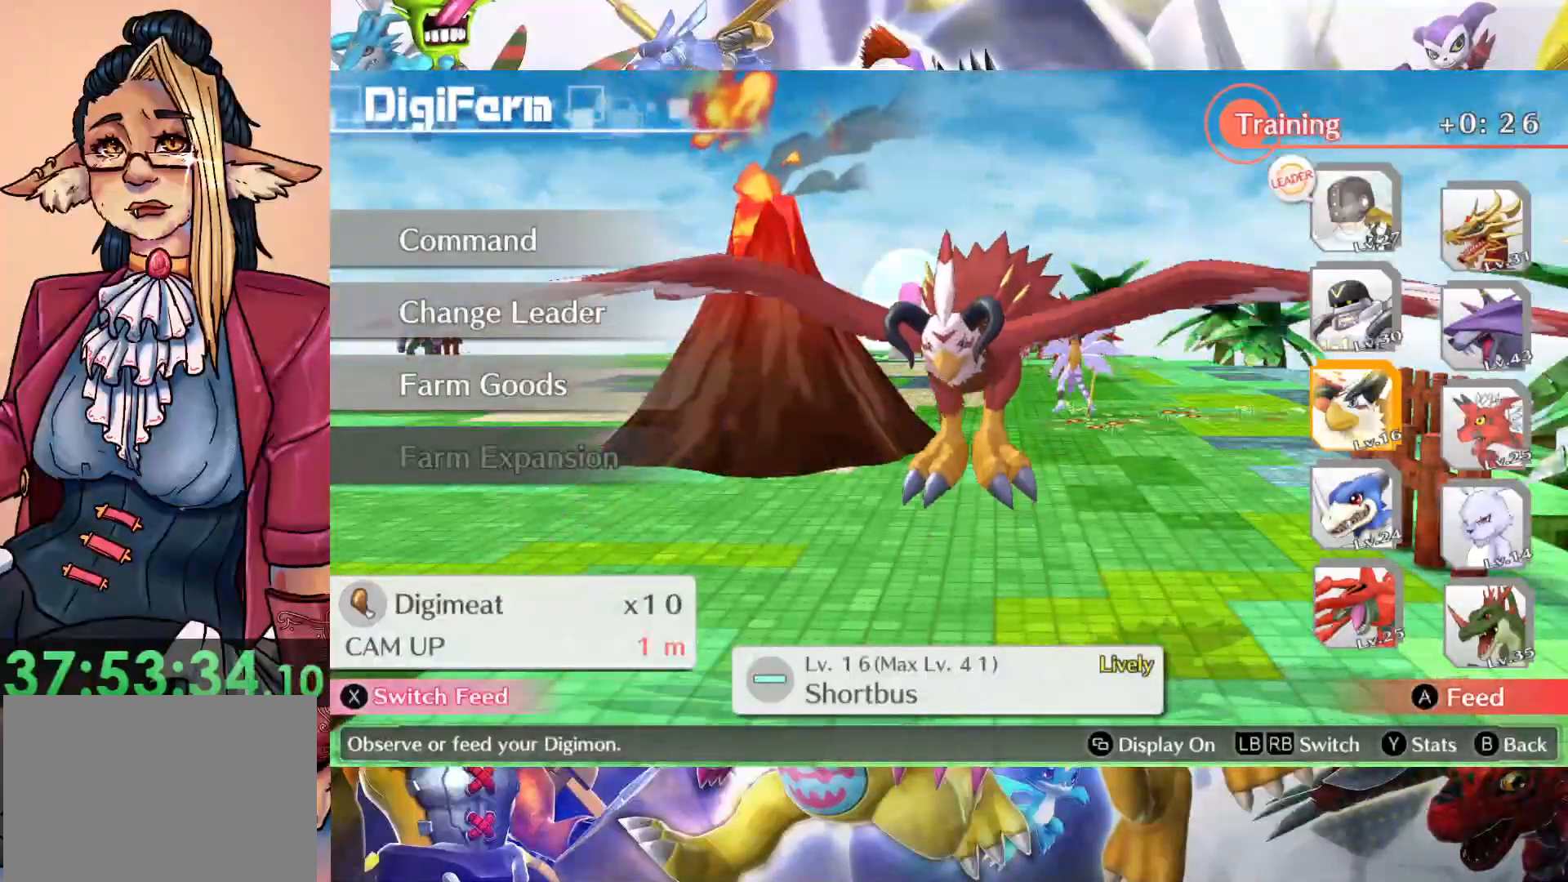
{"dt_ms": 500, "buttons": [], "left_stick": "center", "right_stick": "center", "events": [[150, "B", "down"], [367, "B", "up"]]}
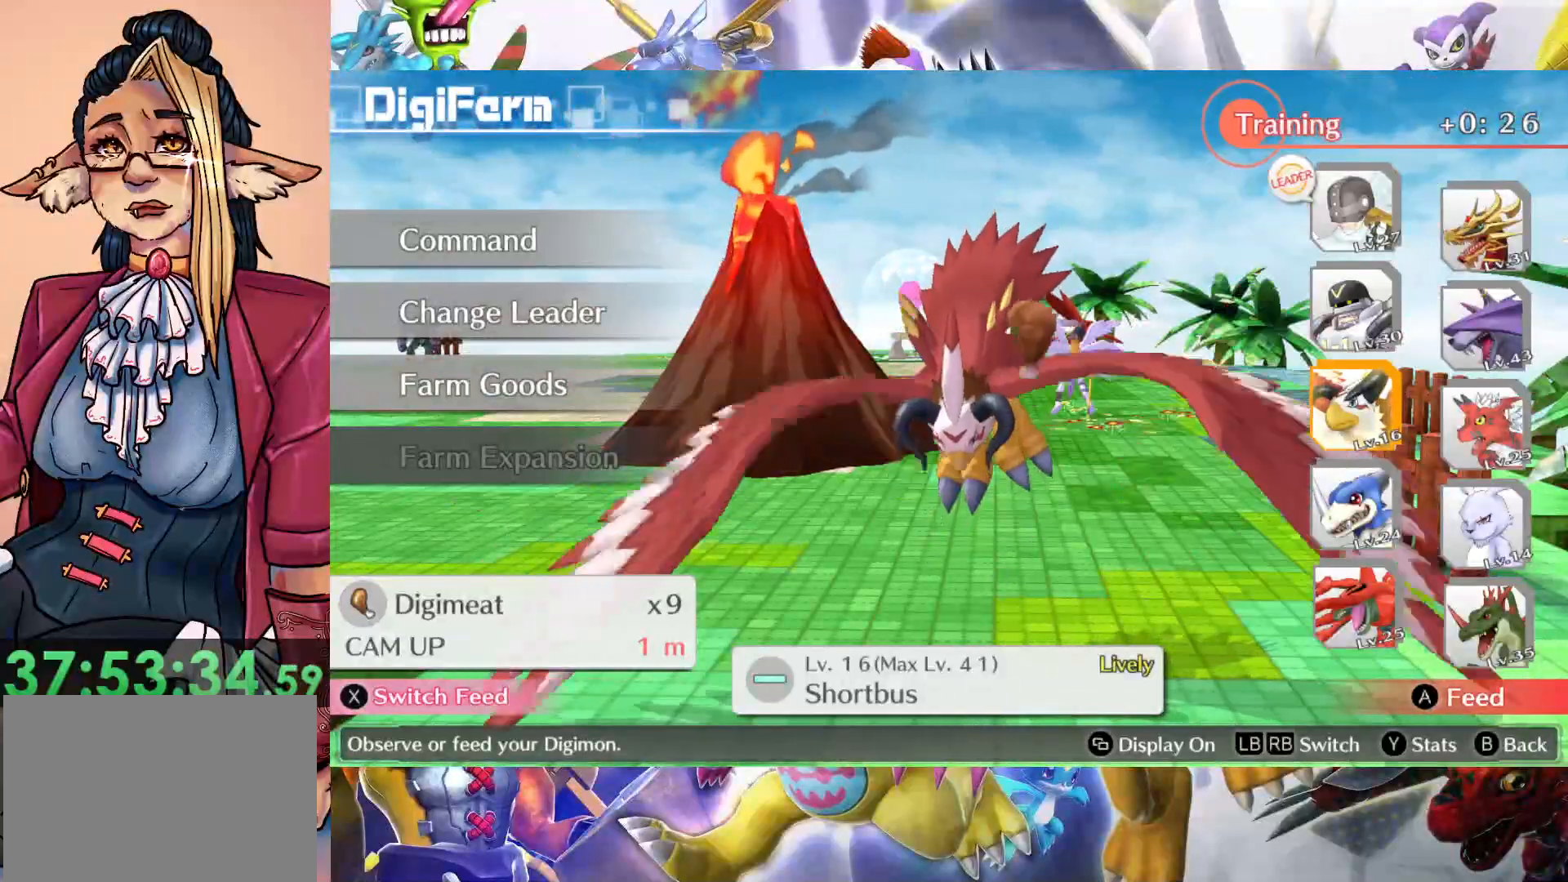
{"dt_ms": 500, "buttons": ["B"], "left_stick": "center", "right_stick": "center", "events": [[133, "left_stick", "right"], [283, "left_stick", "center"], [417, "B", "down"]]}
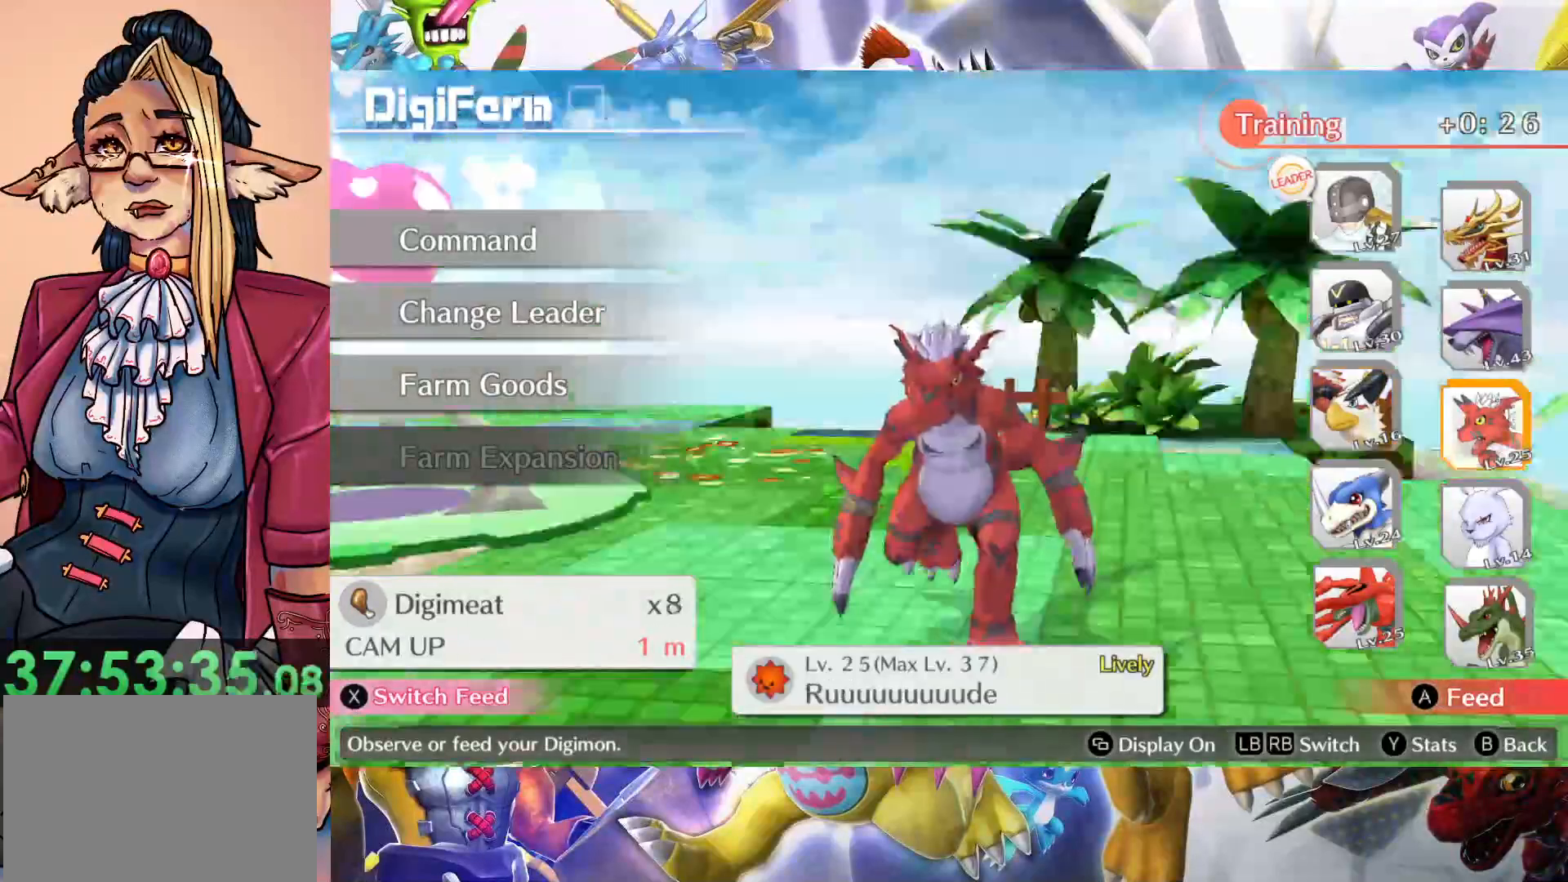
{"dt_ms": 500, "buttons": [], "left_stick": "center", "right_stick": "center", "events": [[100, "B", "up"]]}
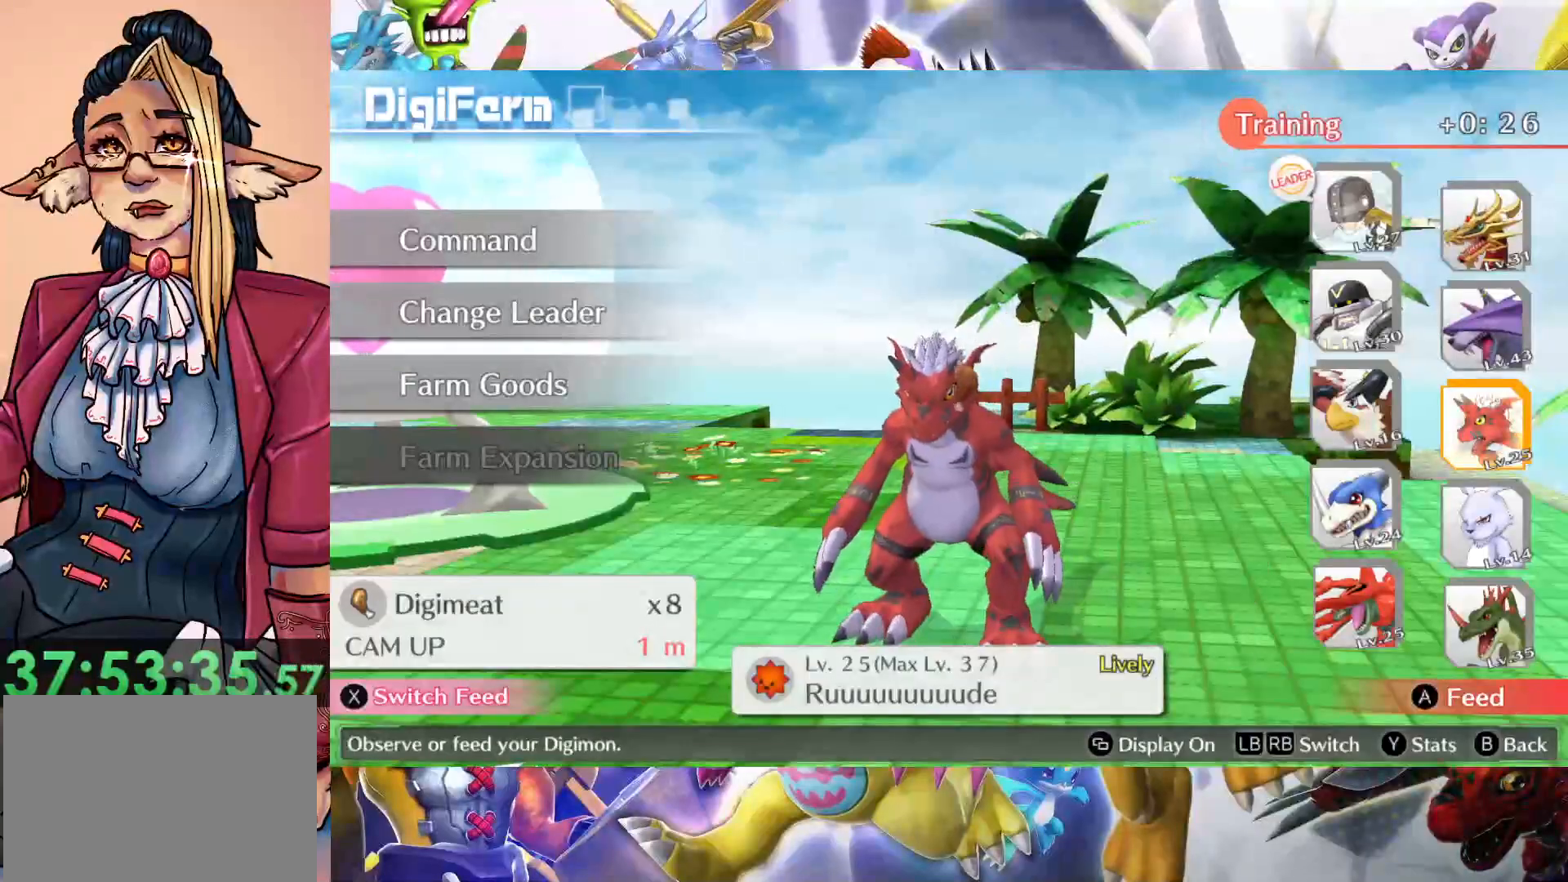
{"dt_ms": 500, "buttons": [], "left_stick": "center", "right_stick": "center", "events": [[250, "B", "down"], [400, "B", "up"]]}
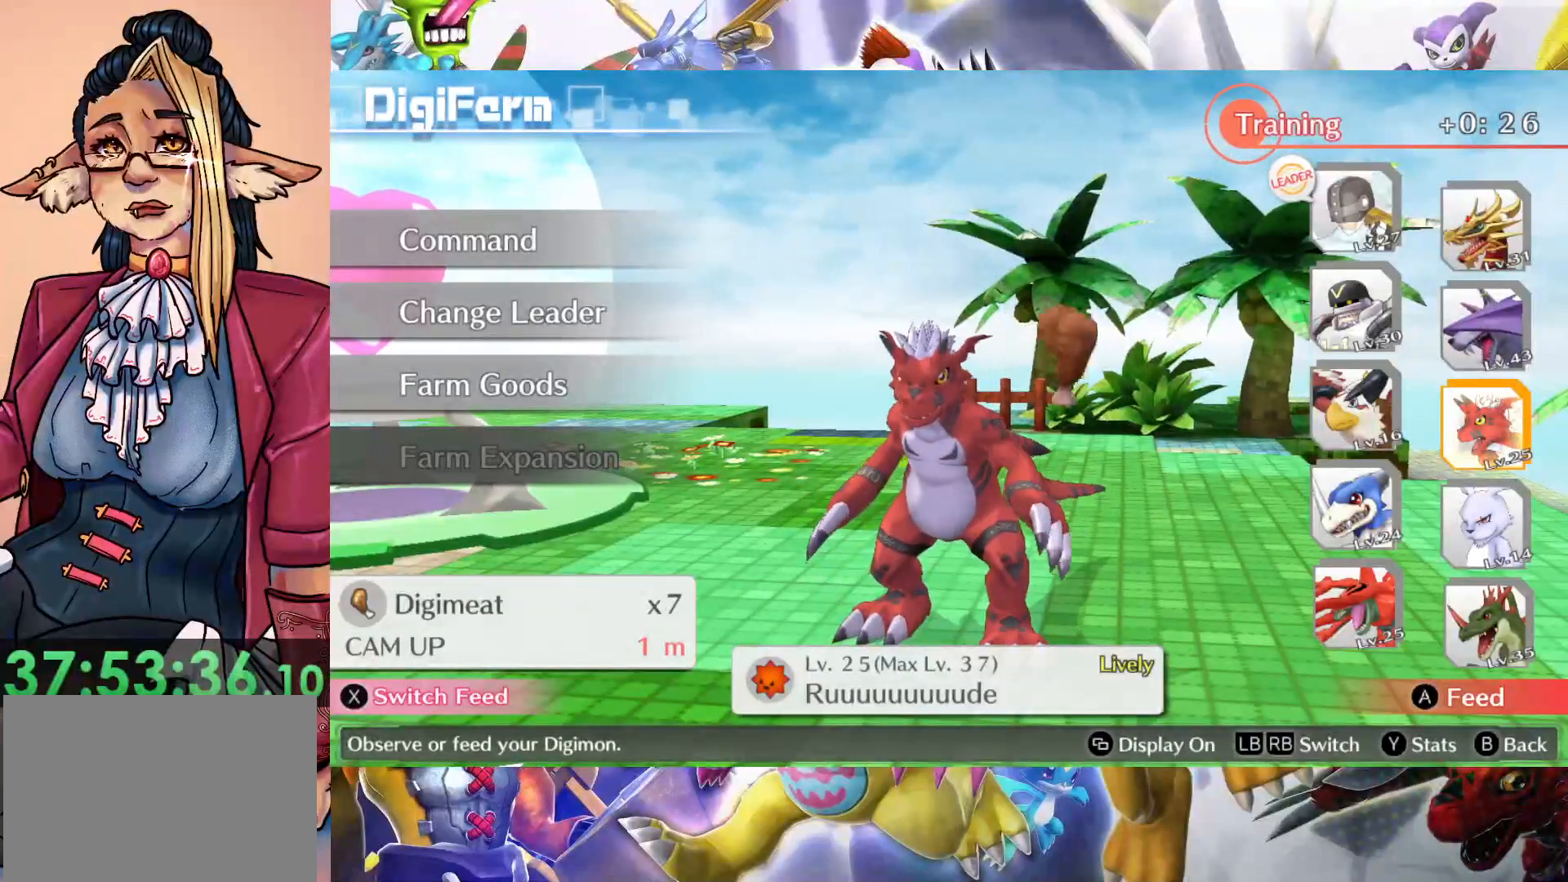
{"dt_ms": 500, "buttons": ["B"], "left_stick": "center", "right_stick": "center", "events": [[217, "left_stick", "down"], [367, "left_stick", "center"], [467, "B", "down"]]}
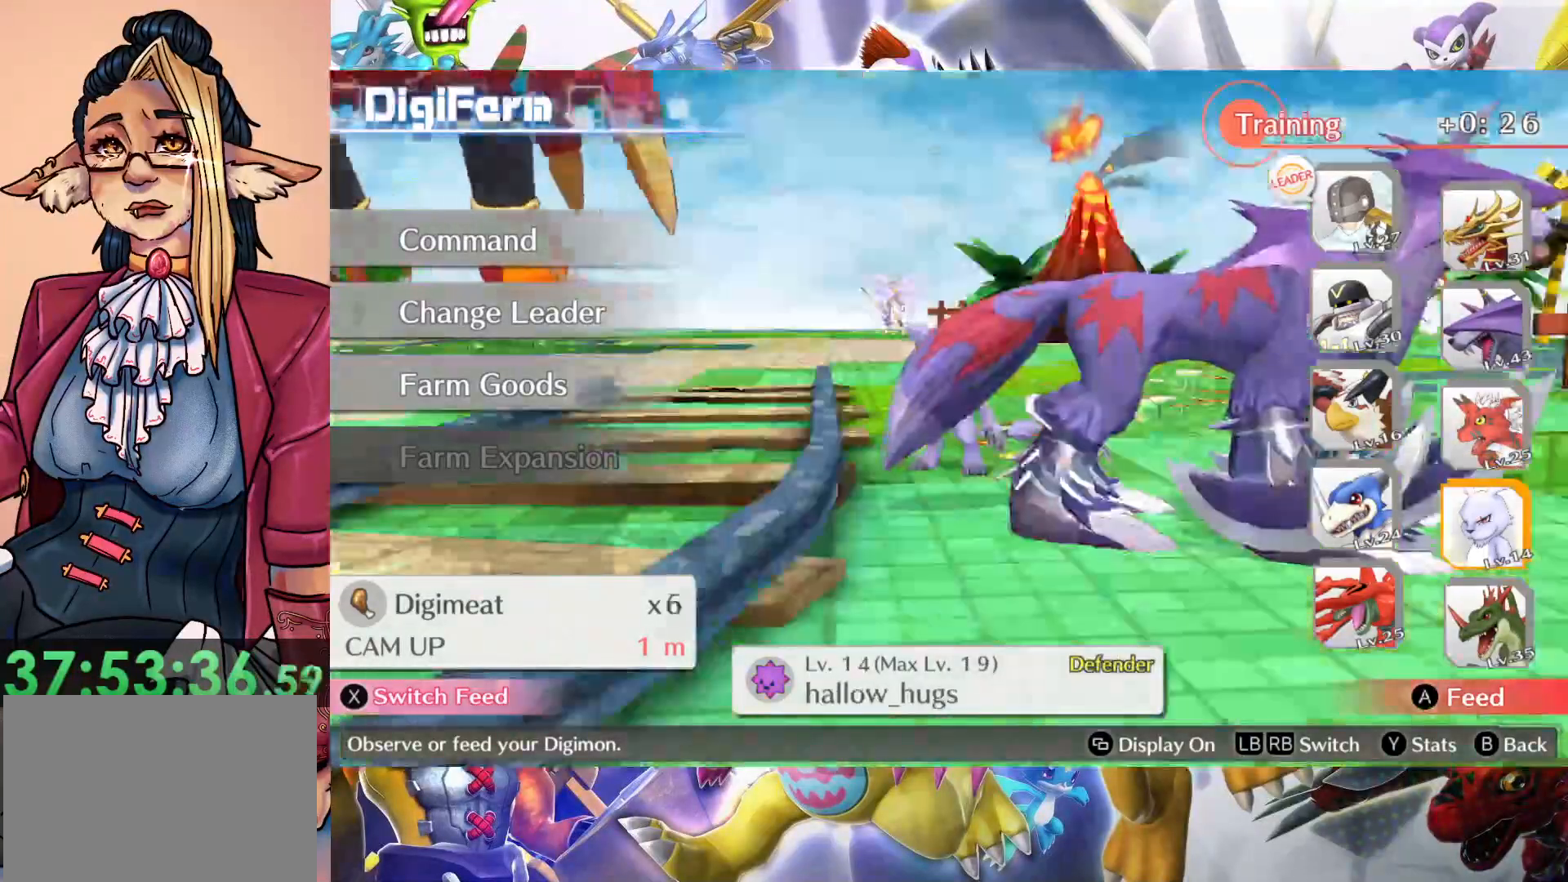
{"dt_ms": 500, "buttons": [], "left_stick": "center", "right_stick": "center", "events": [[133, "B", "up"]]}
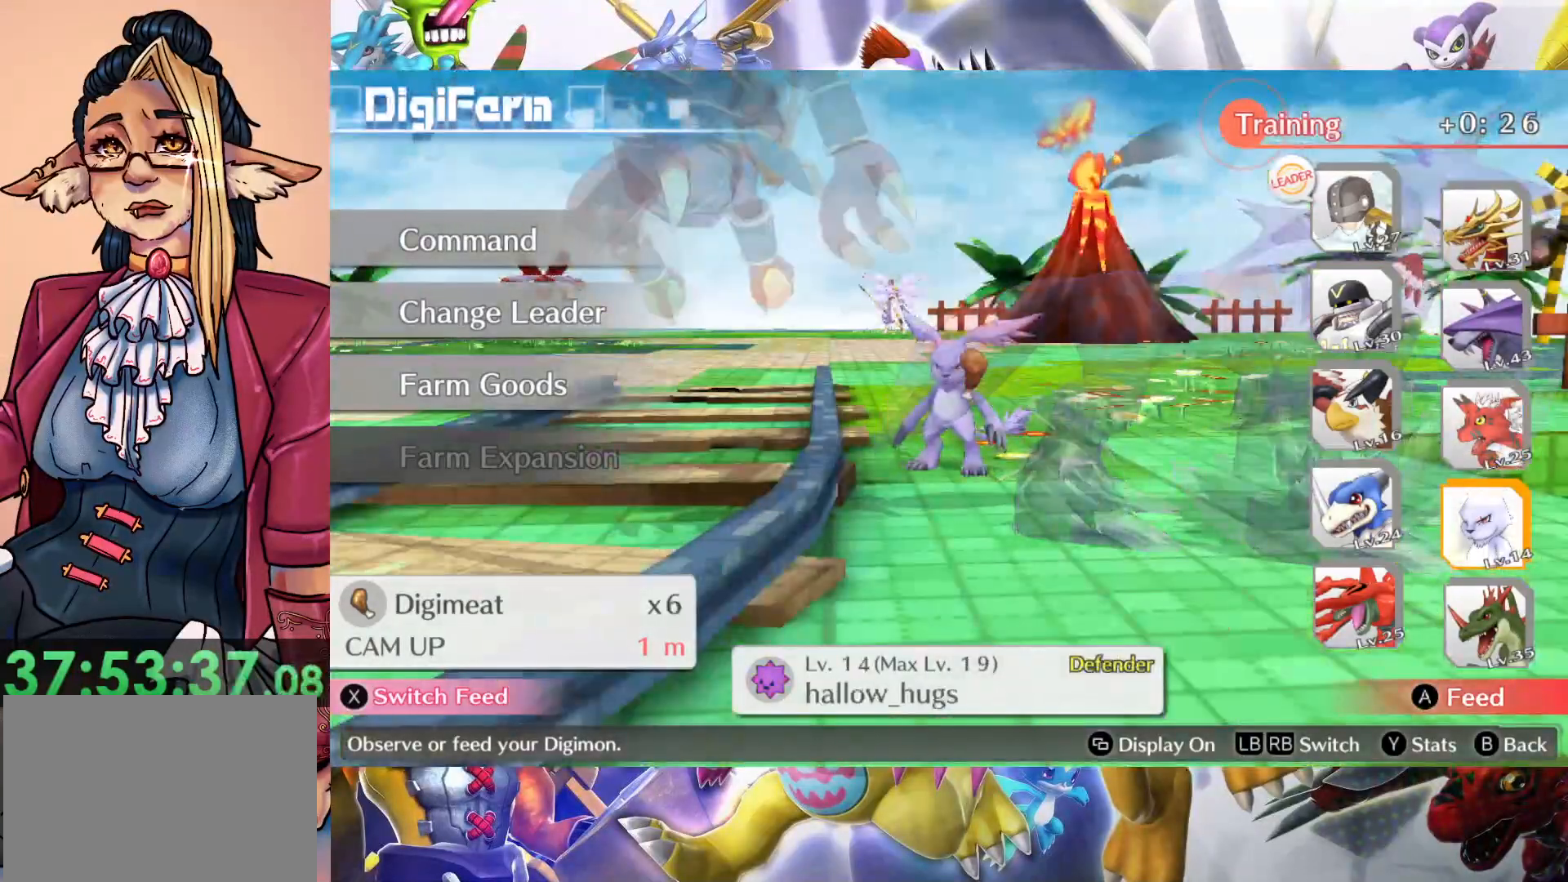
{"dt_ms": 500, "buttons": [], "left_stick": "center", "right_stick": "center", "events": [[233, "B", "down"], [400, "B", "up"]]}
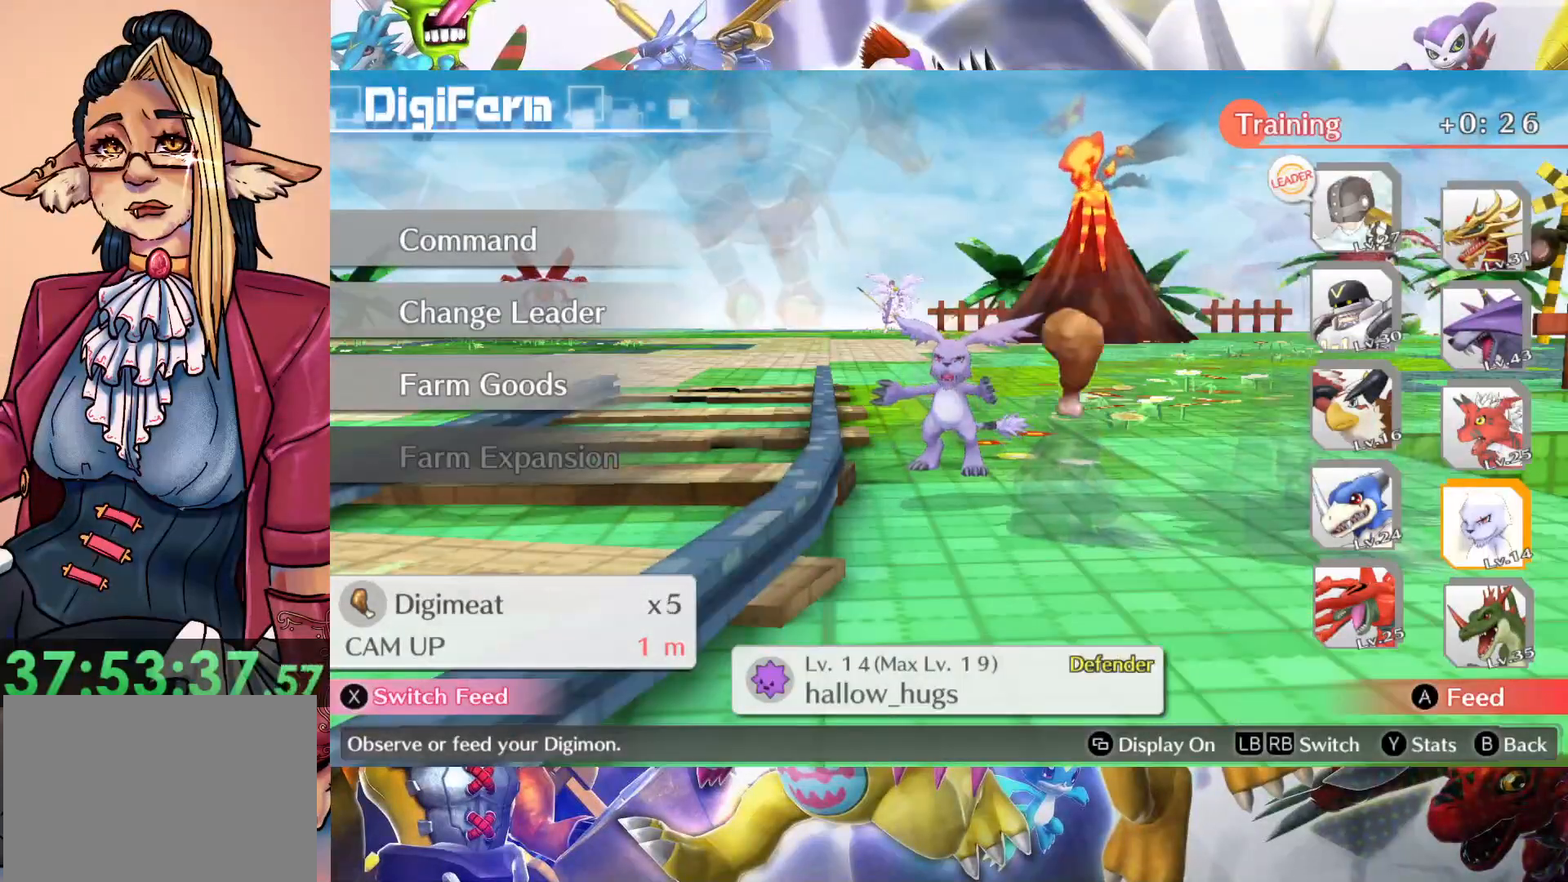
{"dt_ms": 500, "buttons": ["B"], "left_stick": "center", "right_stick": "center", "events": [[150, "left_stick", "left"], [350, "left_stick", "center"], [467, "B", "down"]]}
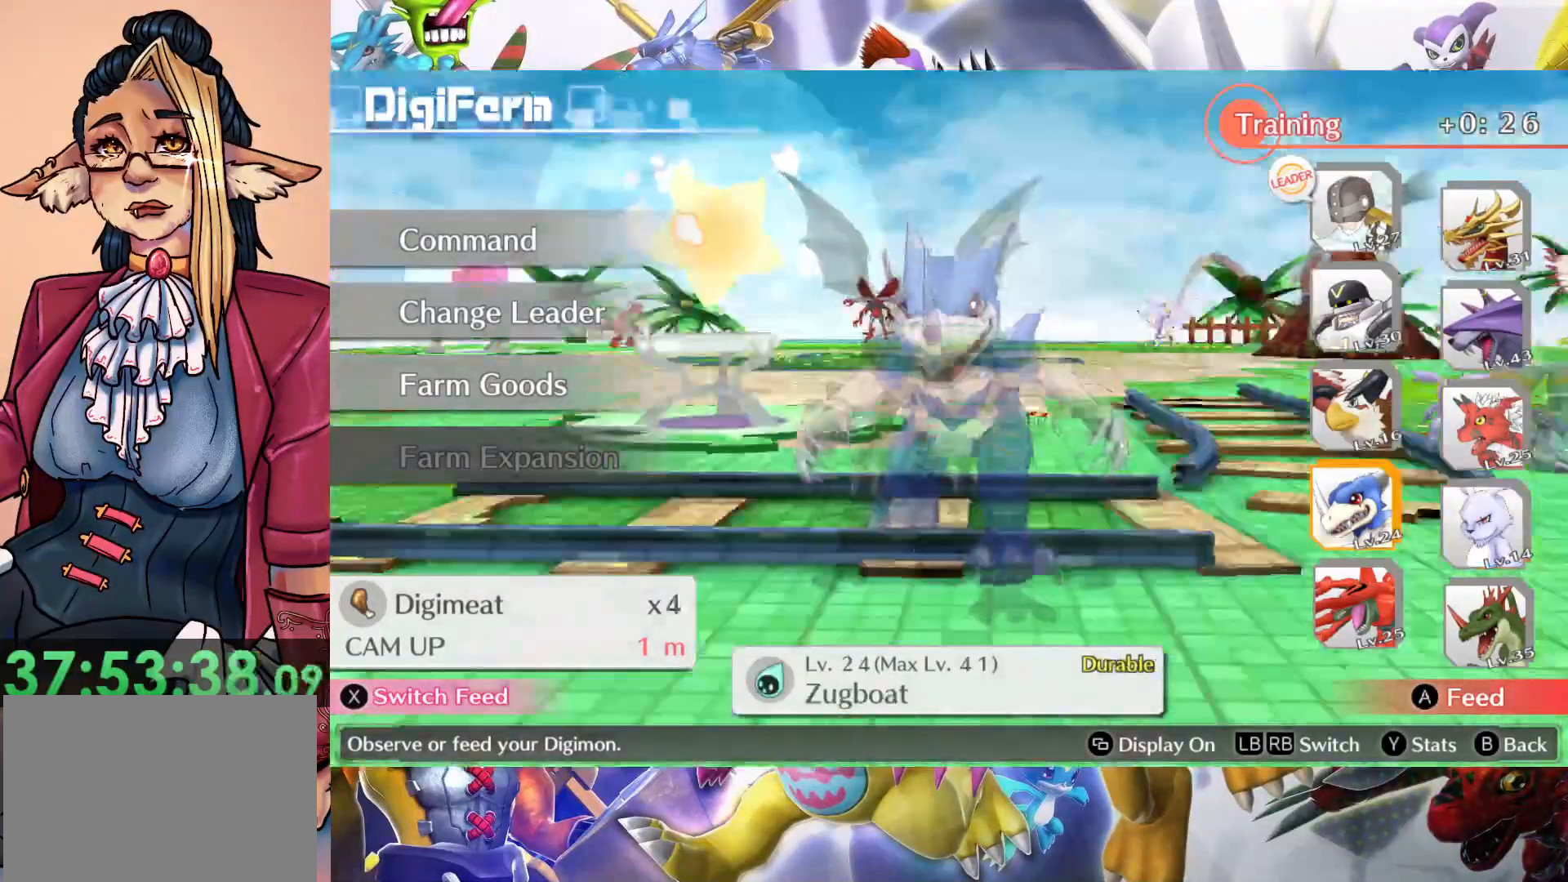
{"dt_ms": 500, "buttons": [], "left_stick": "center", "right_stick": "center", "events": [[117, "B", "up"]]}
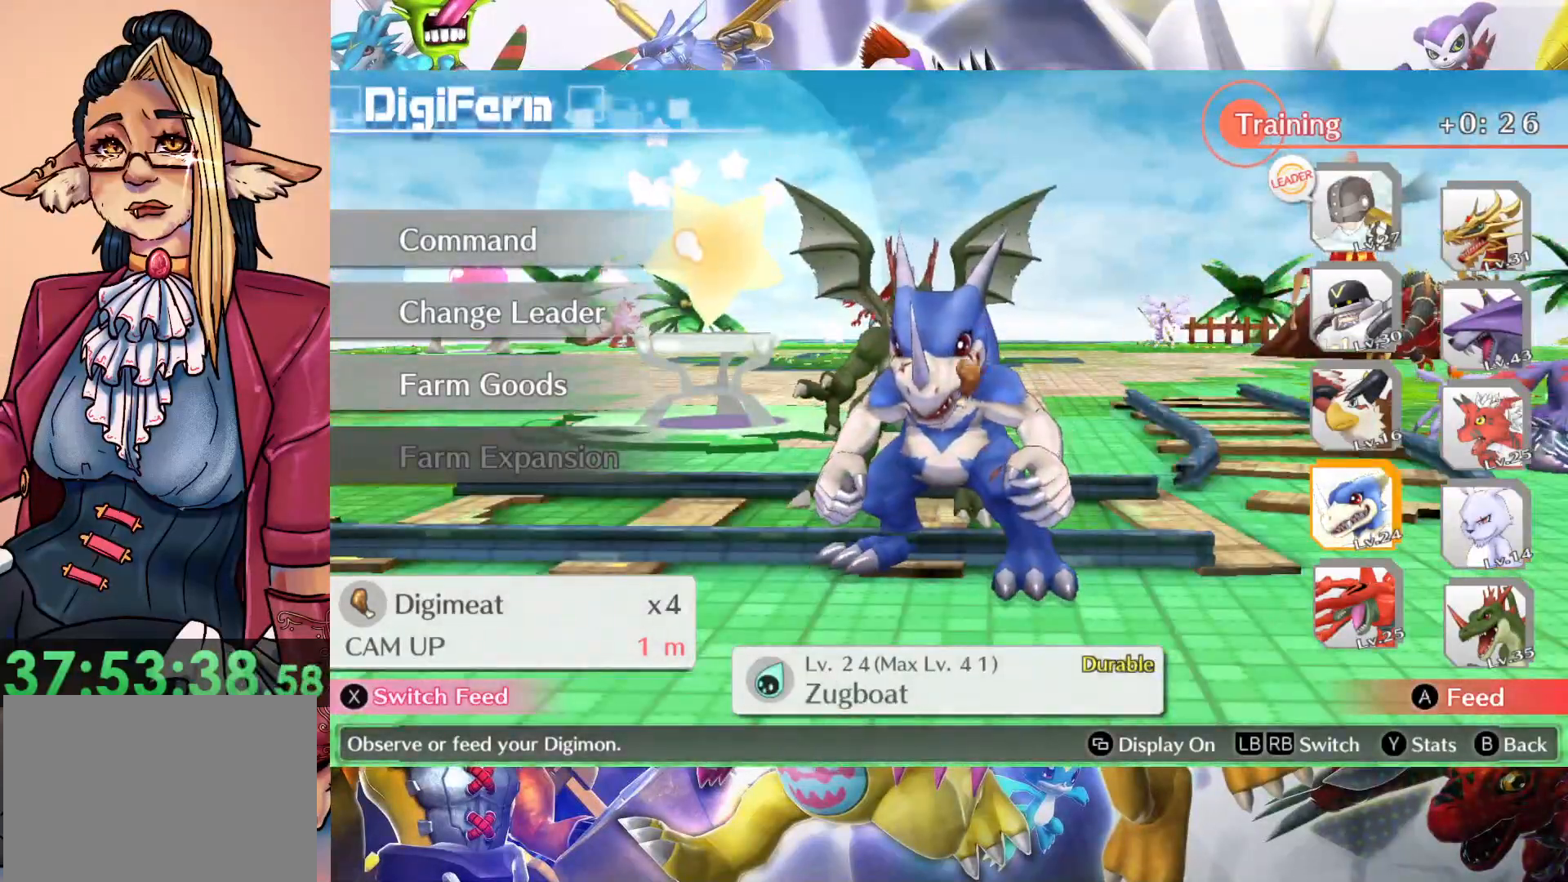
{"dt_ms": 500, "buttons": [], "left_stick": "center", "right_stick": "center", "events": [[200, "B", "down"], [400, "B", "up"]]}
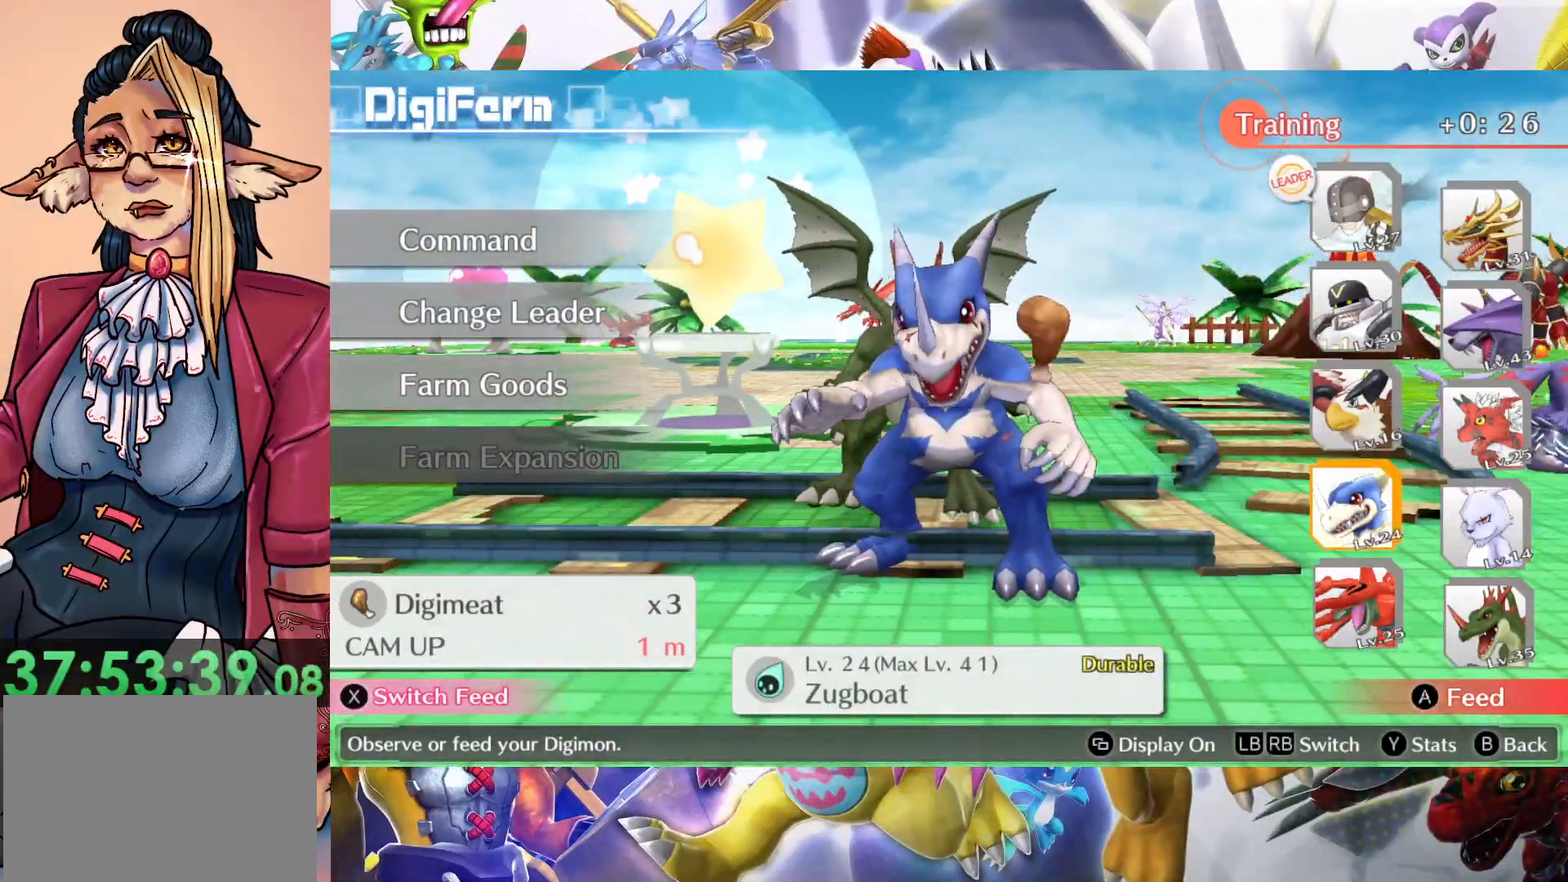
{"dt_ms": 500, "buttons": [], "left_stick": "center", "right_stick": "center", "events": [[167, "left_stick", "down"], [333, "left_stick", "center"]]}
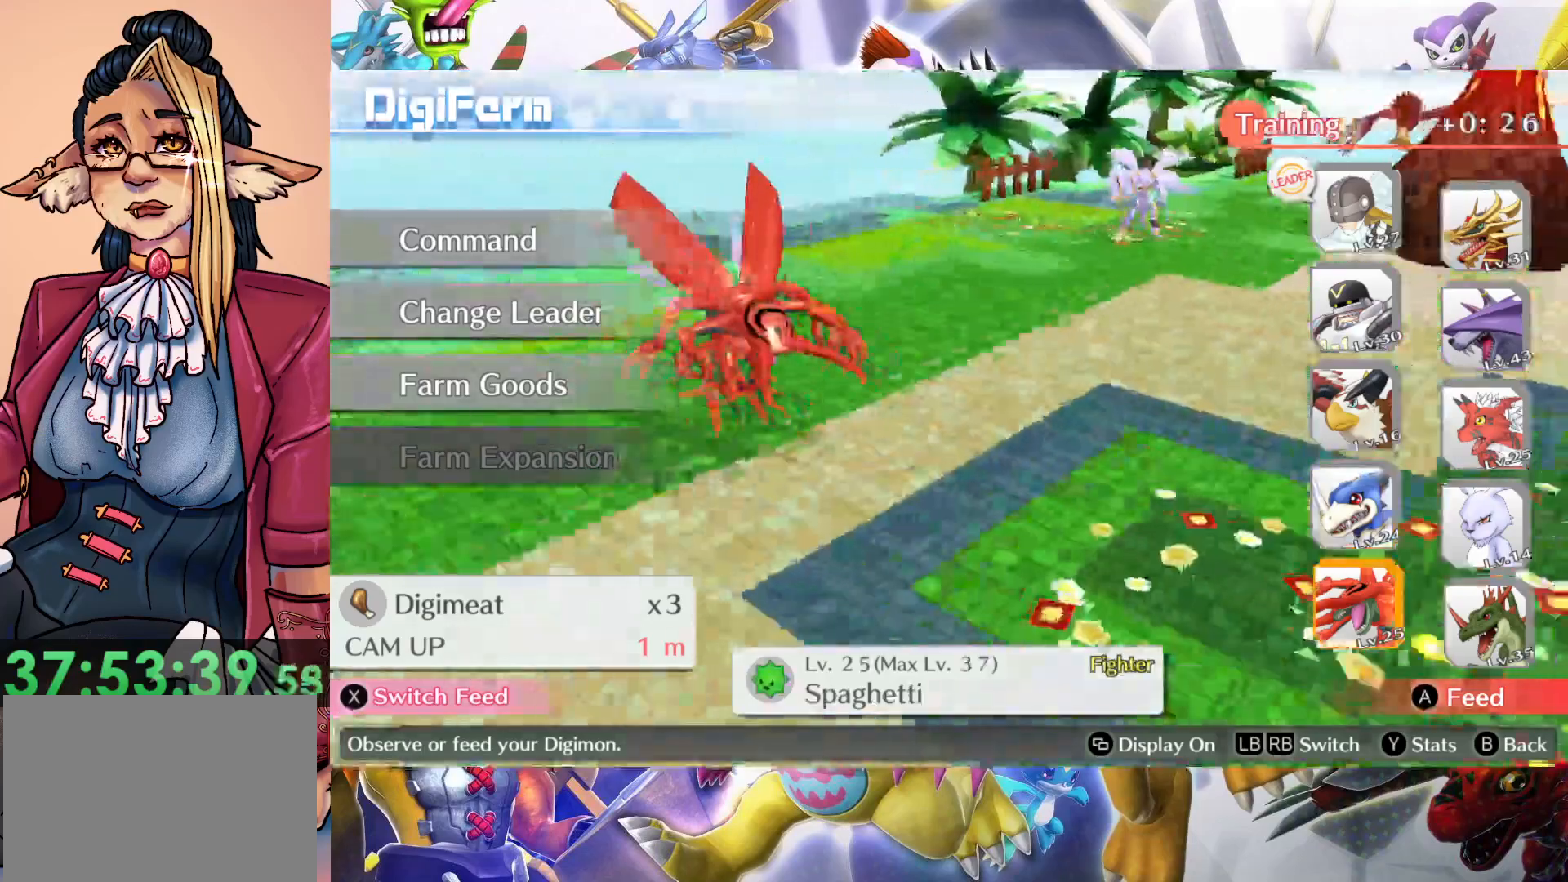
{"dt_ms": 500, "buttons": [], "left_stick": "center", "right_stick": "center", "events": [[83, "B", "down"], [217, "B", "up"]]}
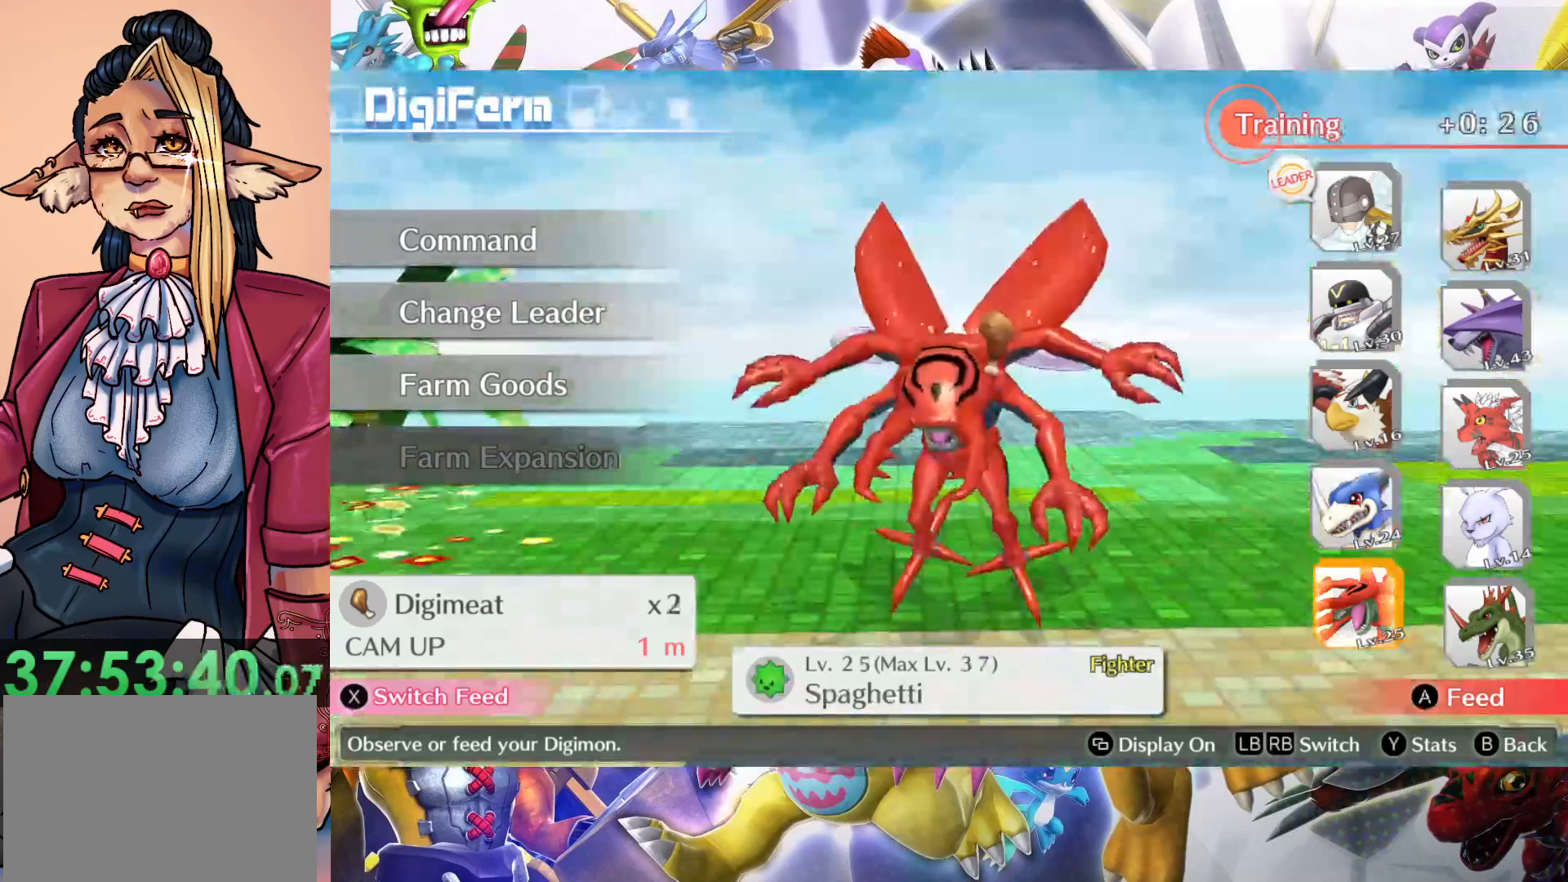
{"dt_ms": 500, "buttons": [], "left_stick": "center", "right_stick": "center", "events": []}
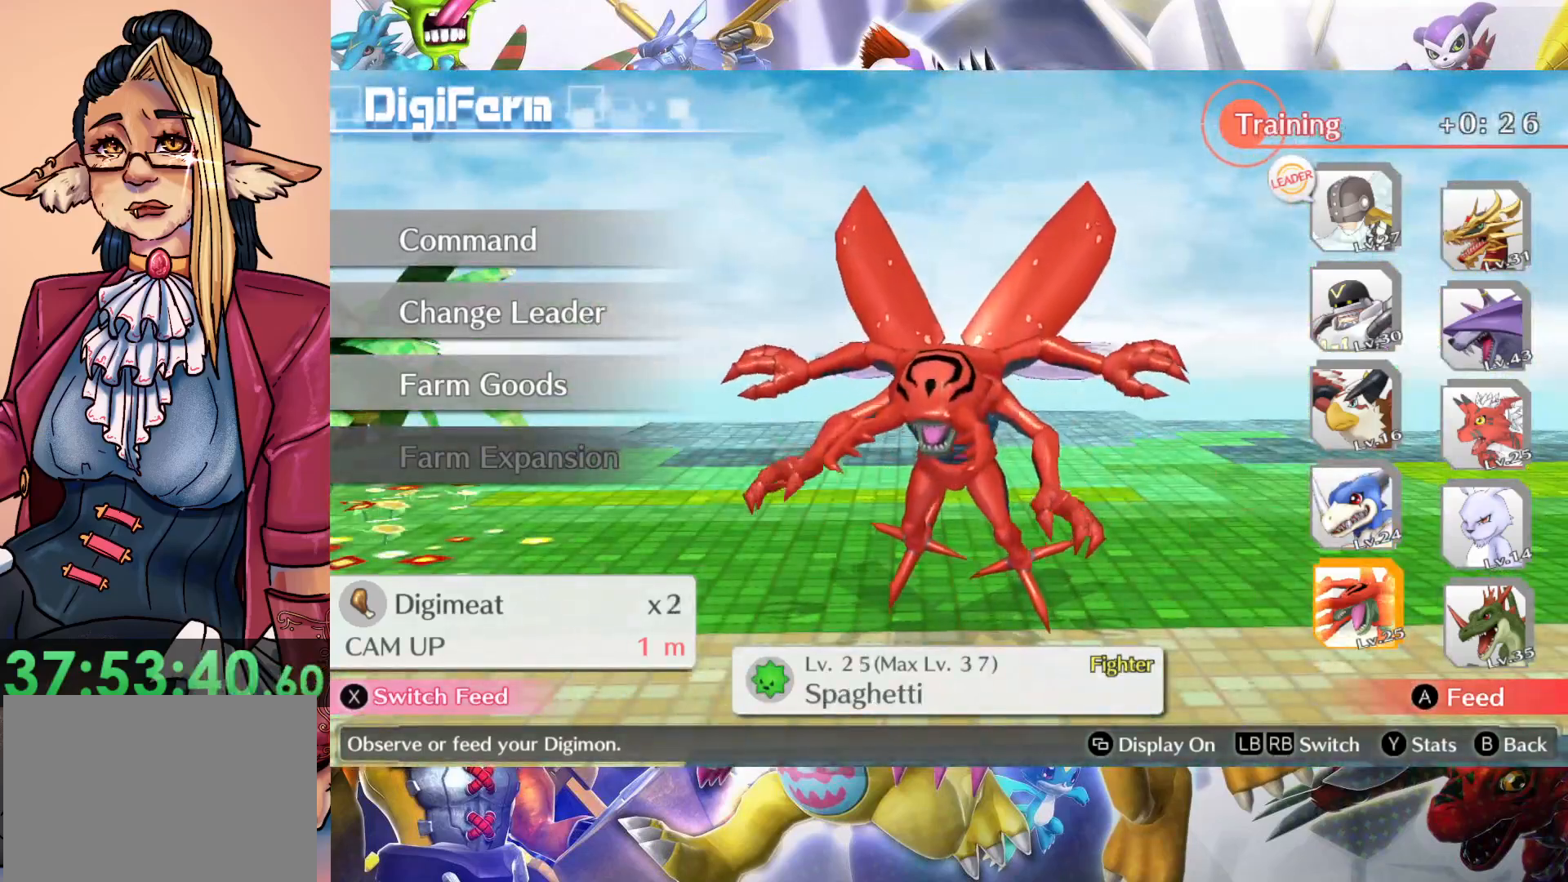
{"dt_ms": 500, "buttons": [], "left_stick": "center", "right_stick": "center", "events": []}